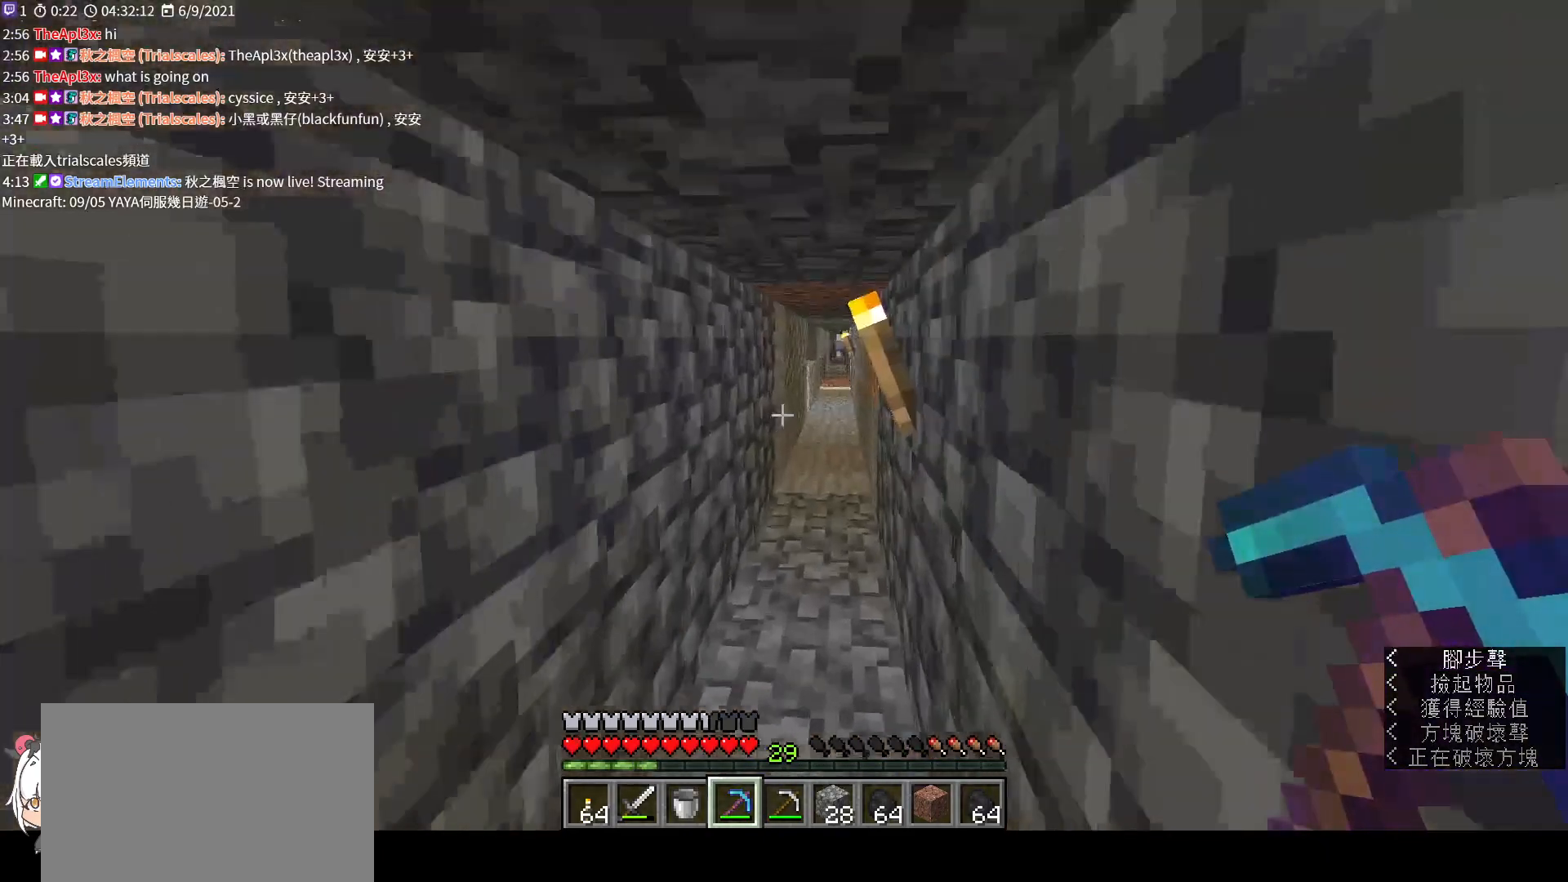
Gameplay with keyboard and mouse; each line is a JSON object with the keys and mouse buttons held at the frame after it. "events" lists presses ("down") and releases ("up") of "a", "c", "ctrl", "d", "e", "f", "q", "r", "s", "shift", "space", "tab", "v", "w", "x", "z", "mouse_left", "mouse_wheel", "mouse_right", "mouse_mb4" and "mouse_mb5" between this image and that frame as [ms after this image, input, new state], when the widget could be followed in between. "mouse_left", "mouse_wheel", "mouse_right", "mouse_mb4", "mouse_mb5" = the "left", "wheel", "right", "mb4", "mb5" buttons of the "mouse" list. No other keys are recorded. Fast repeated clicks can show as one long hold. "wheel" means that the mouse wheel is clicked or scrolled. Not read: mouse_move.
{"keys": ["e", "w"], "mouse": [], "events": [[67, "ctrl", "up"], [233, "space", "down"], [400, "space", "up"], [467, "e", "down"]]}
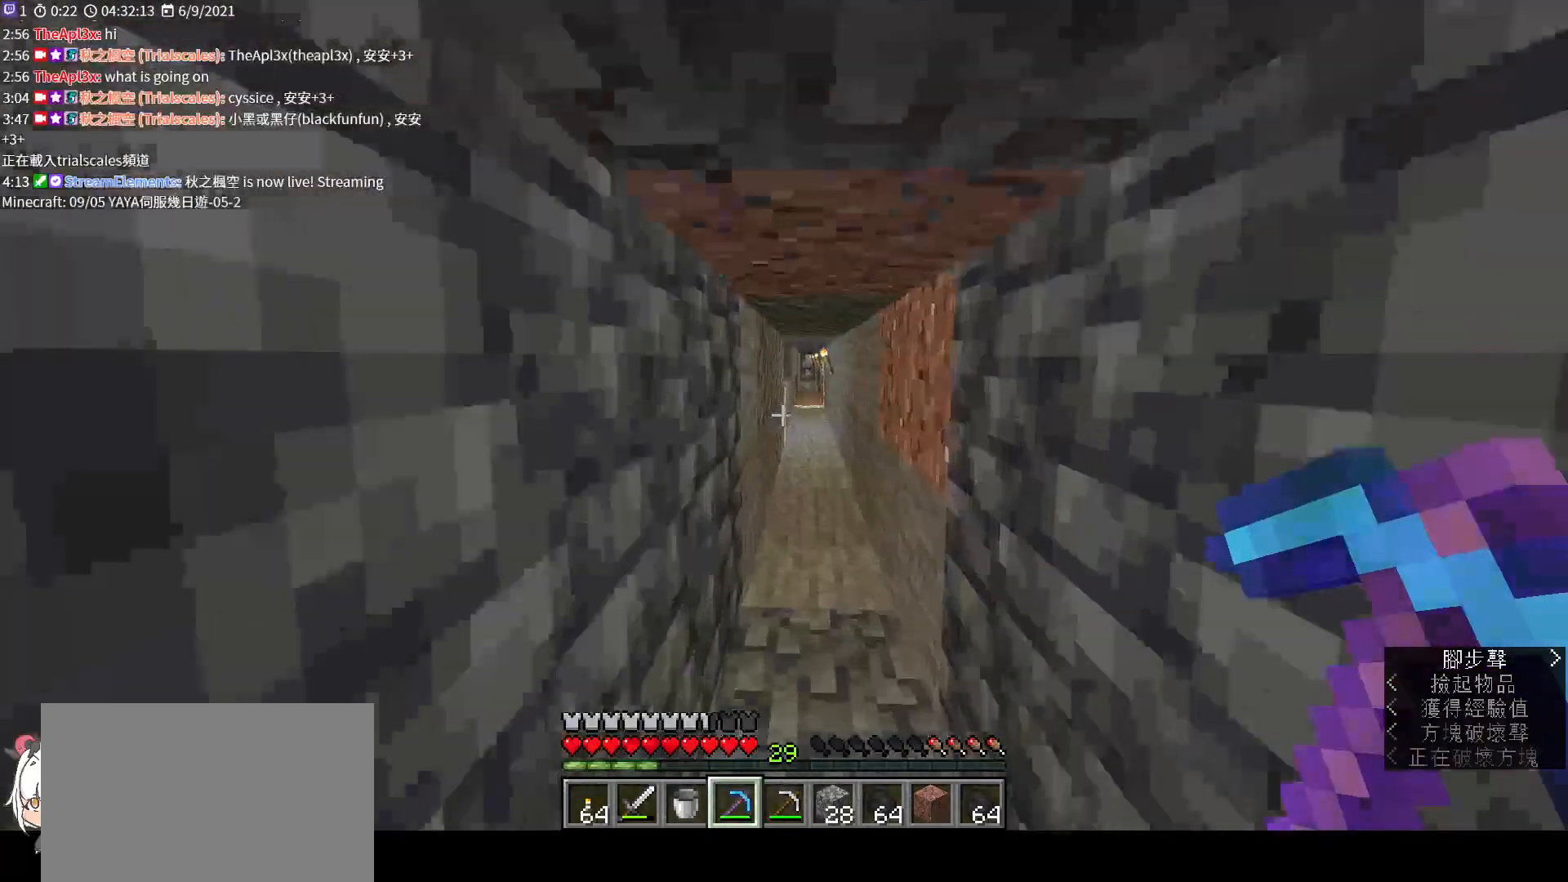
{"keys": [], "mouse": [], "events": [[67, "w", "up"], [100, "e", "up"]]}
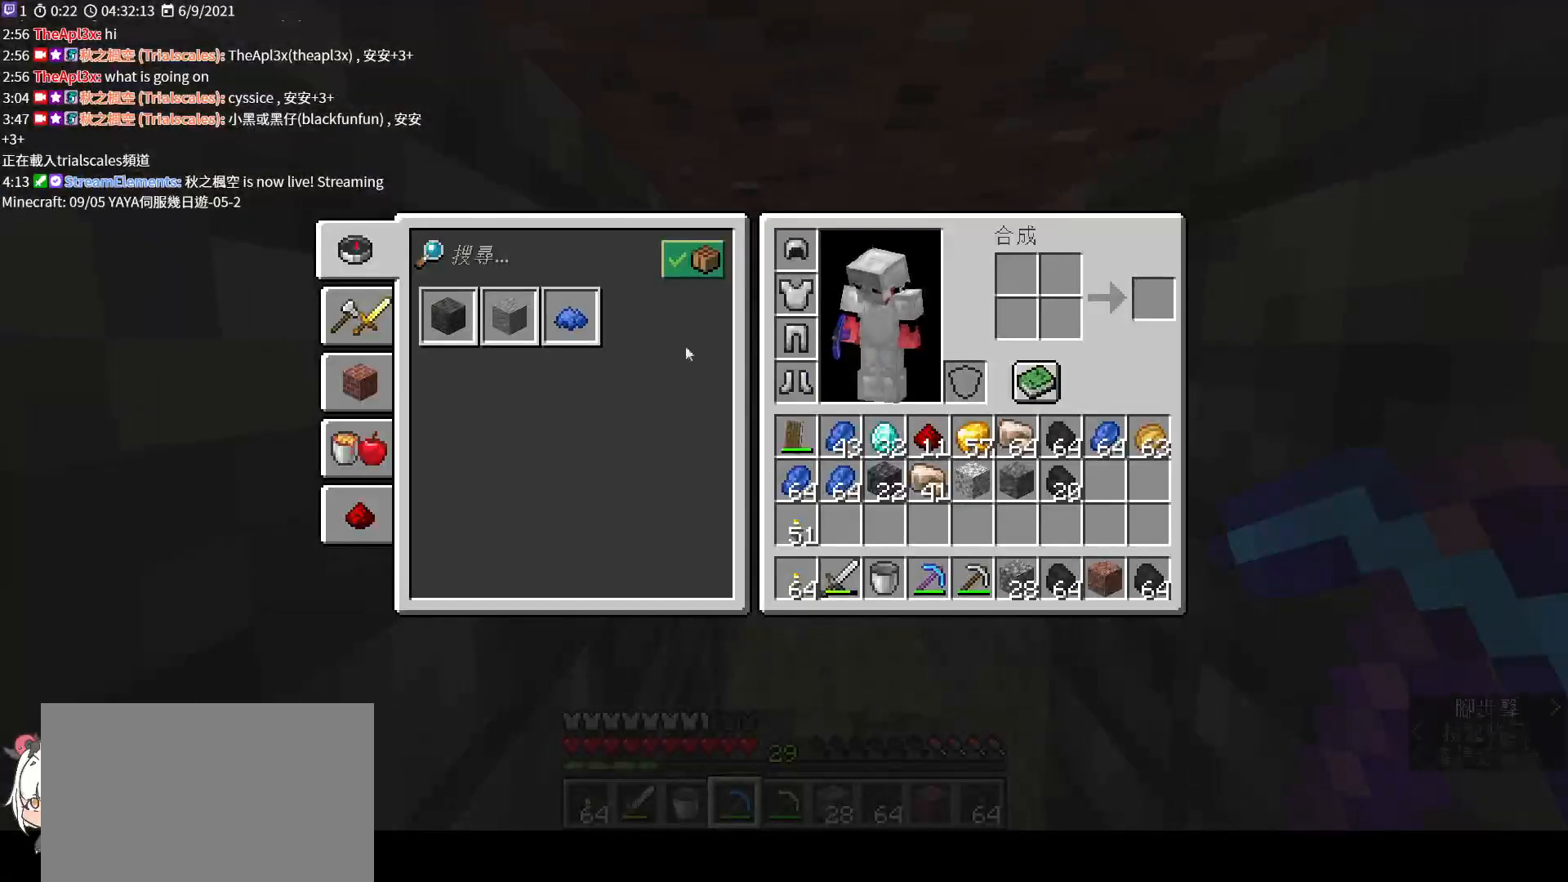
{"keys": ["shift"], "mouse": [], "events": [[100, "shift", "down"]]}
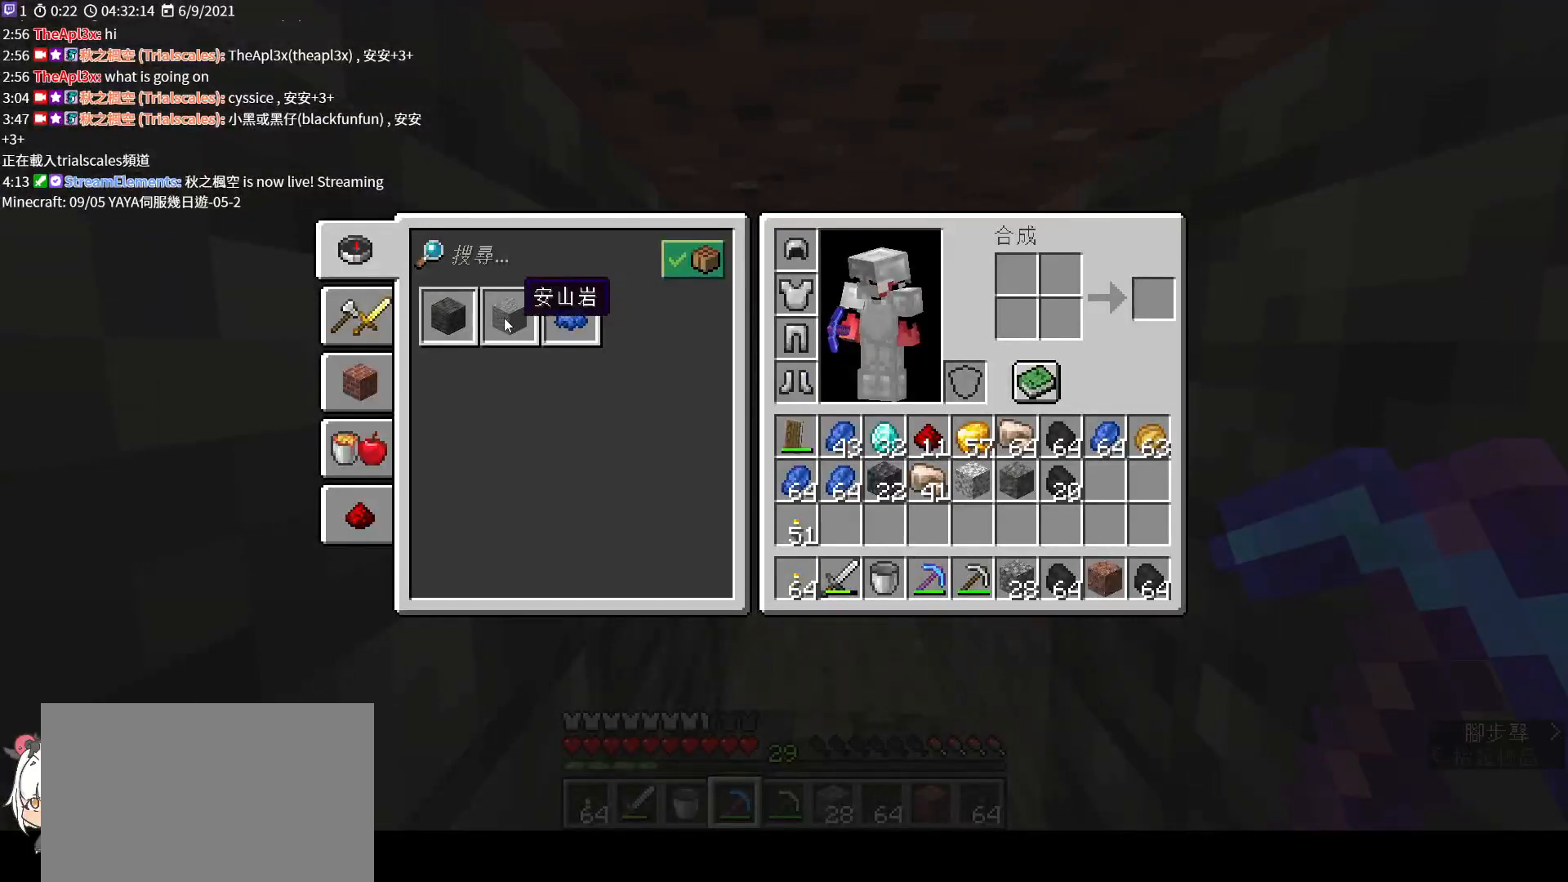
{"keys": ["w"], "mouse": [], "events": [[233, "shift", "up"], [333, "e", "down"], [467, "e", "up"], [500, "w", "down"]]}
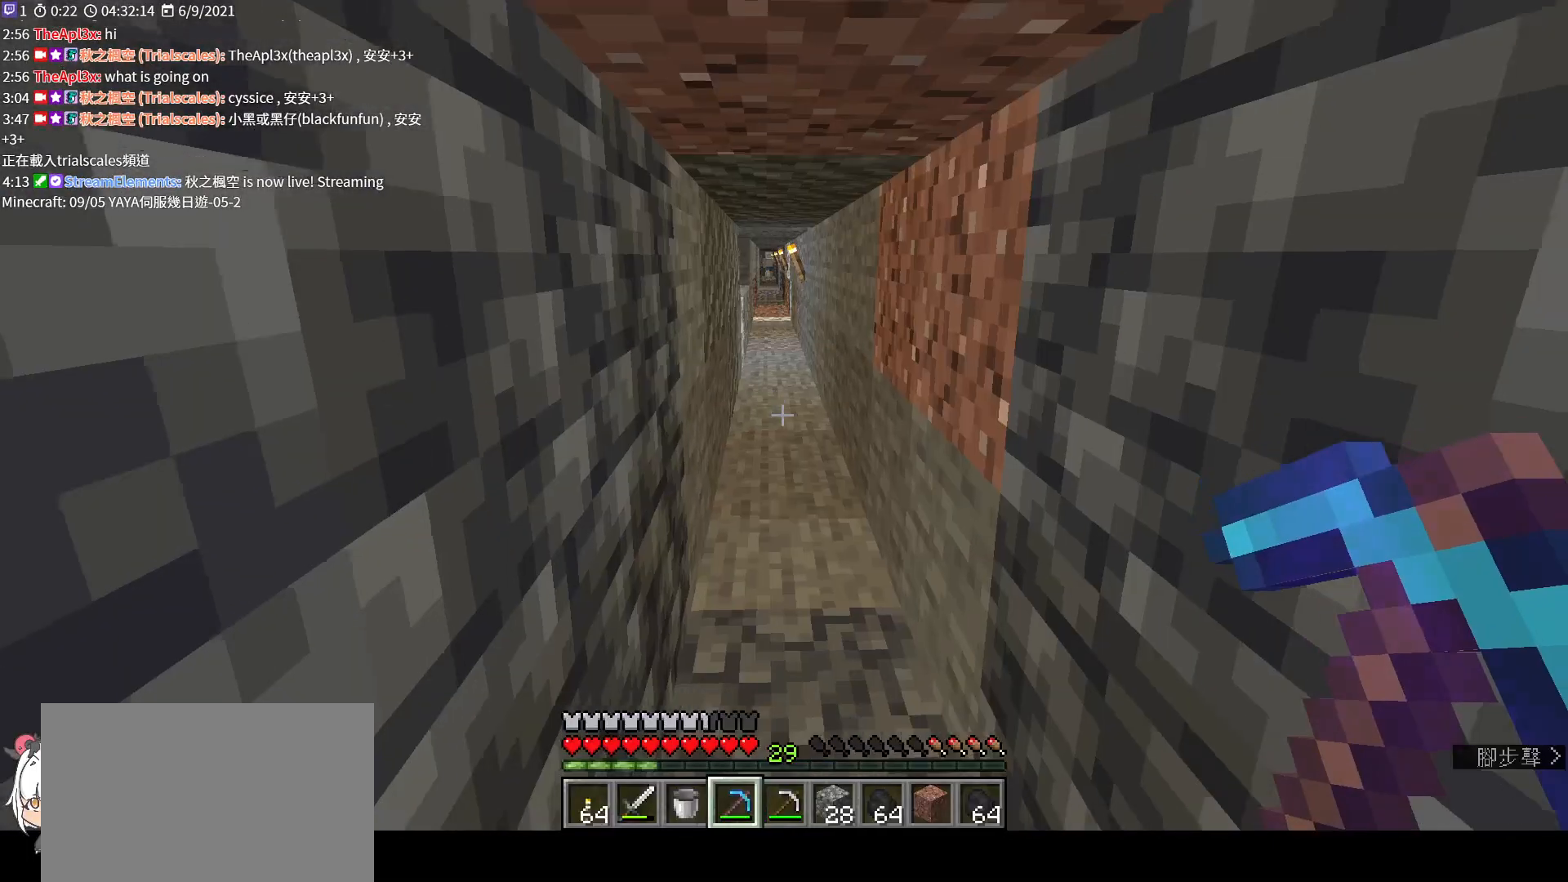
{"keys": ["space", "w"], "mouse": [], "events": [[233, "ctrl", "down"], [333, "ctrl", "up"], [500, "space", "down"]]}
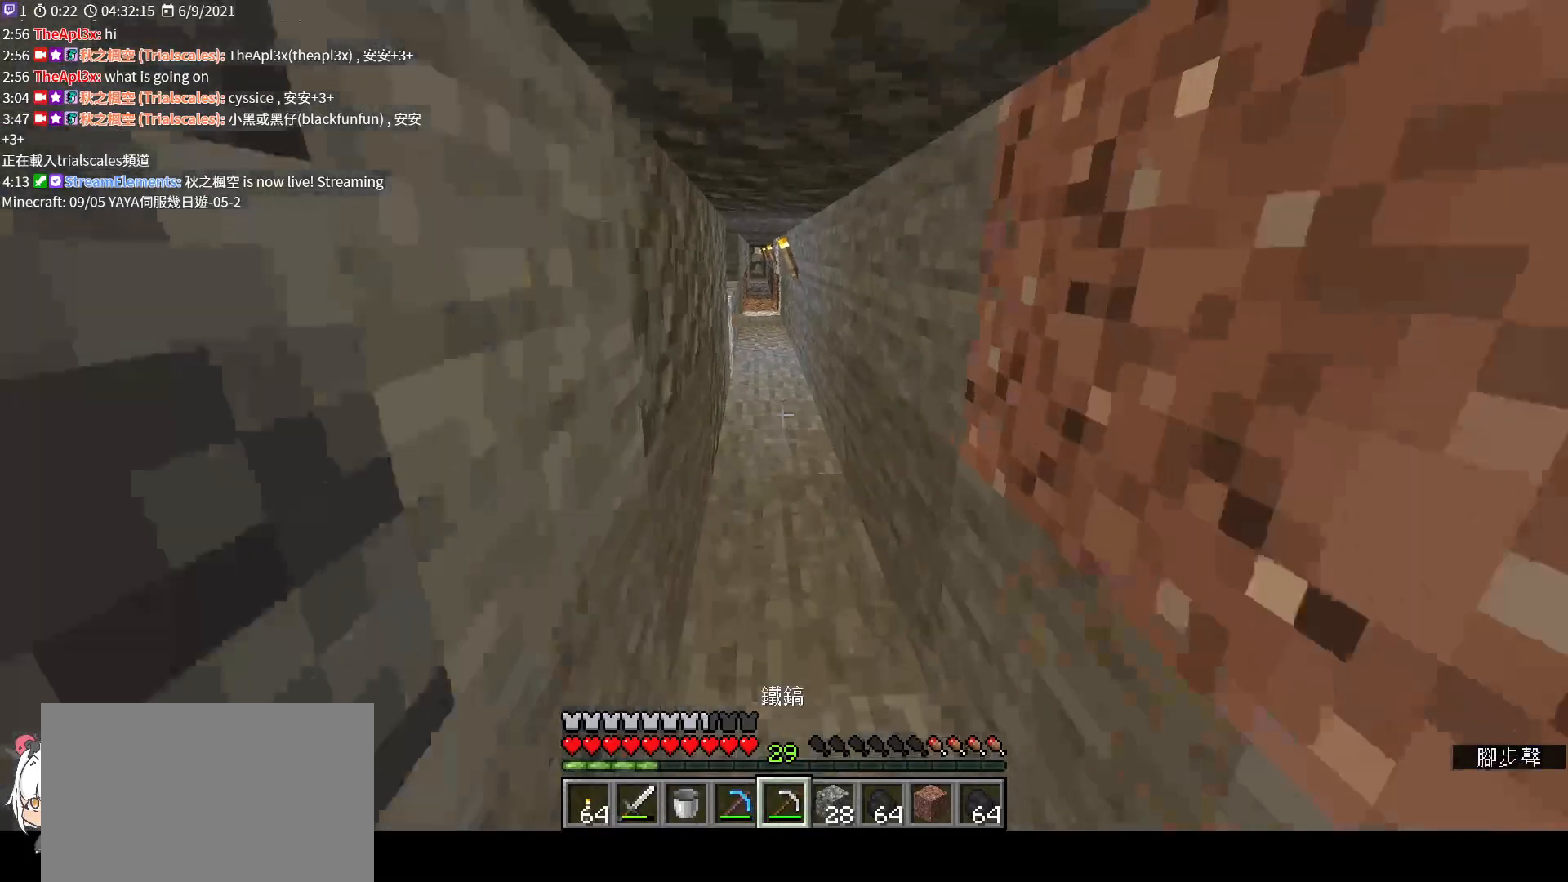
{"keys": ["space", "w"], "mouse": [], "events": [[333, "space", "up"], [500, "space", "down"]]}
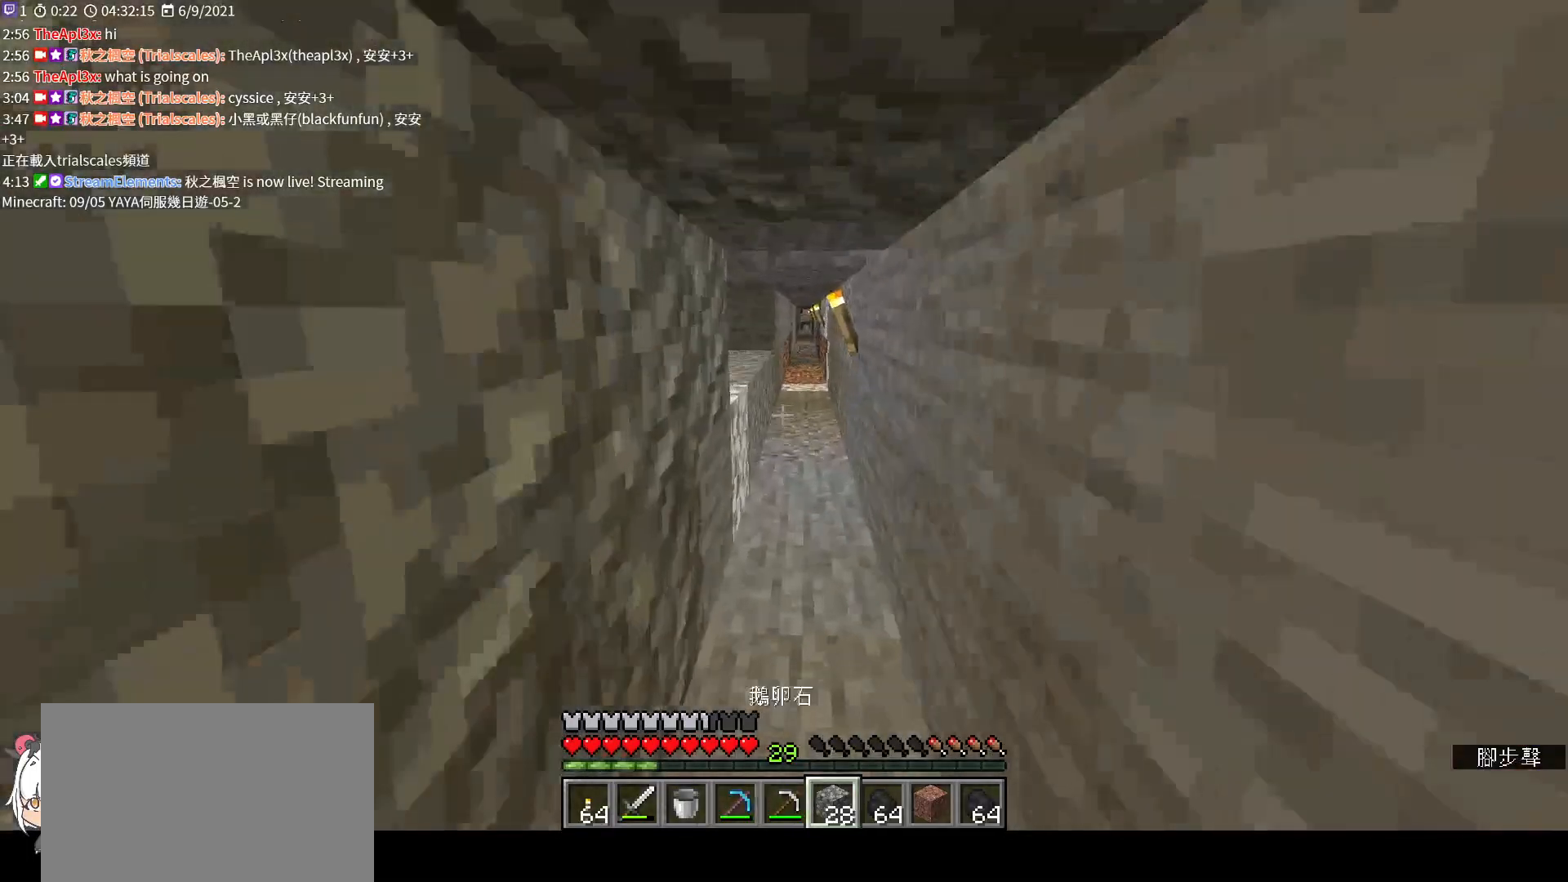
{"keys": ["w"], "mouse": [], "events": [[67, "space", "up"], [200, "space", "down"], [267, "space", "up"], [367, "space", "down"], [467, "space", "up"]]}
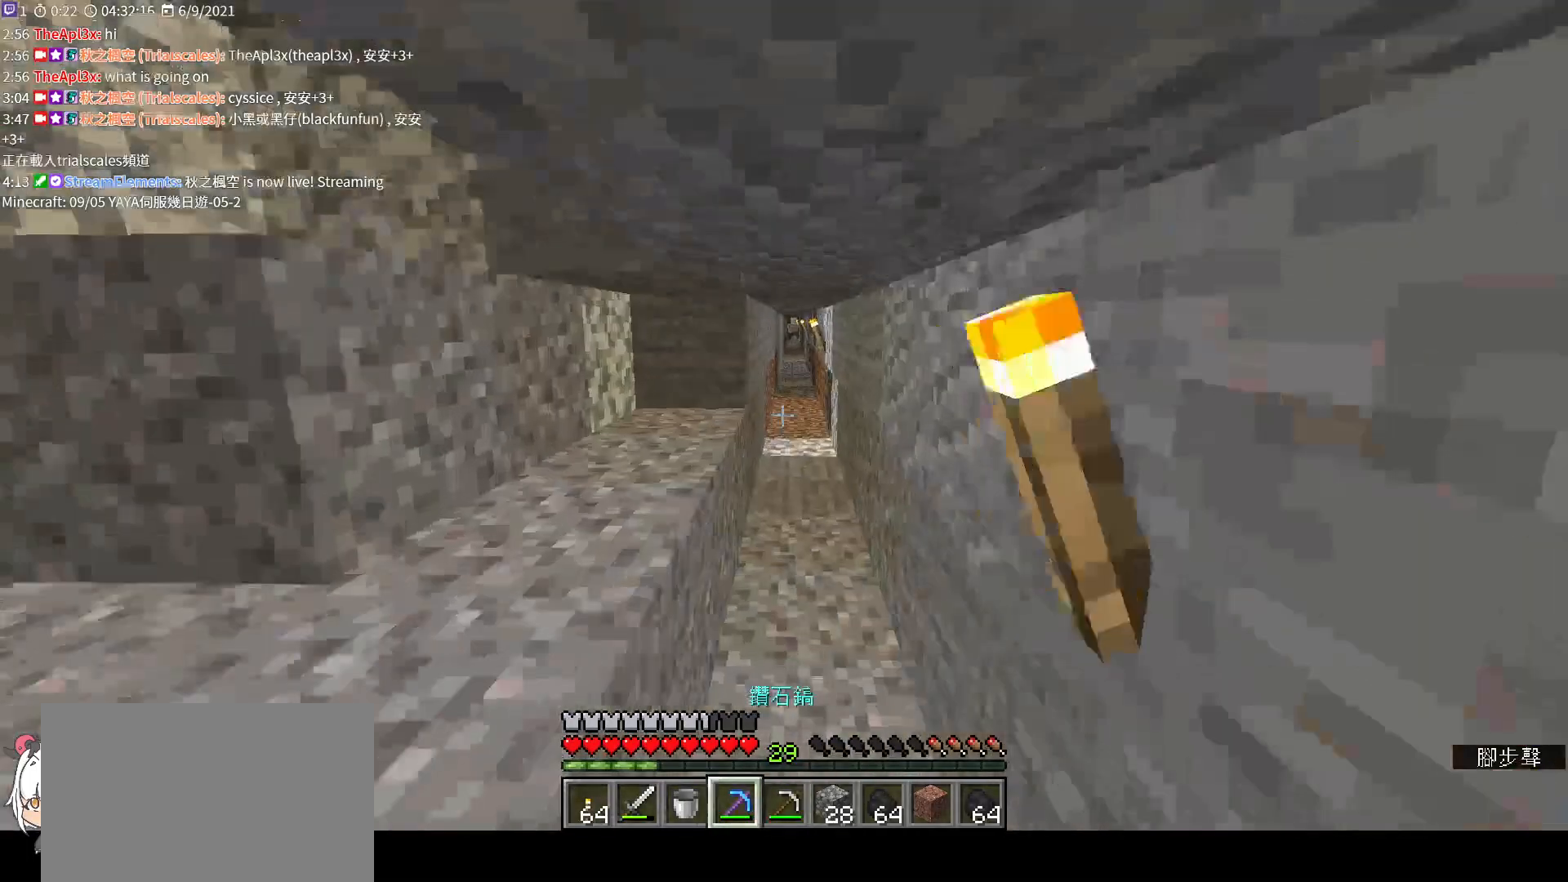
{"keys": ["e", "w"], "mouse": [], "events": [[100, "space", "down"], [167, "space", "up"], [200, "mouse_wheel", "down"], [300, "mouse_wheel", "up"], [300, "space", "down"], [400, "space", "up"], [500, "e", "down"]]}
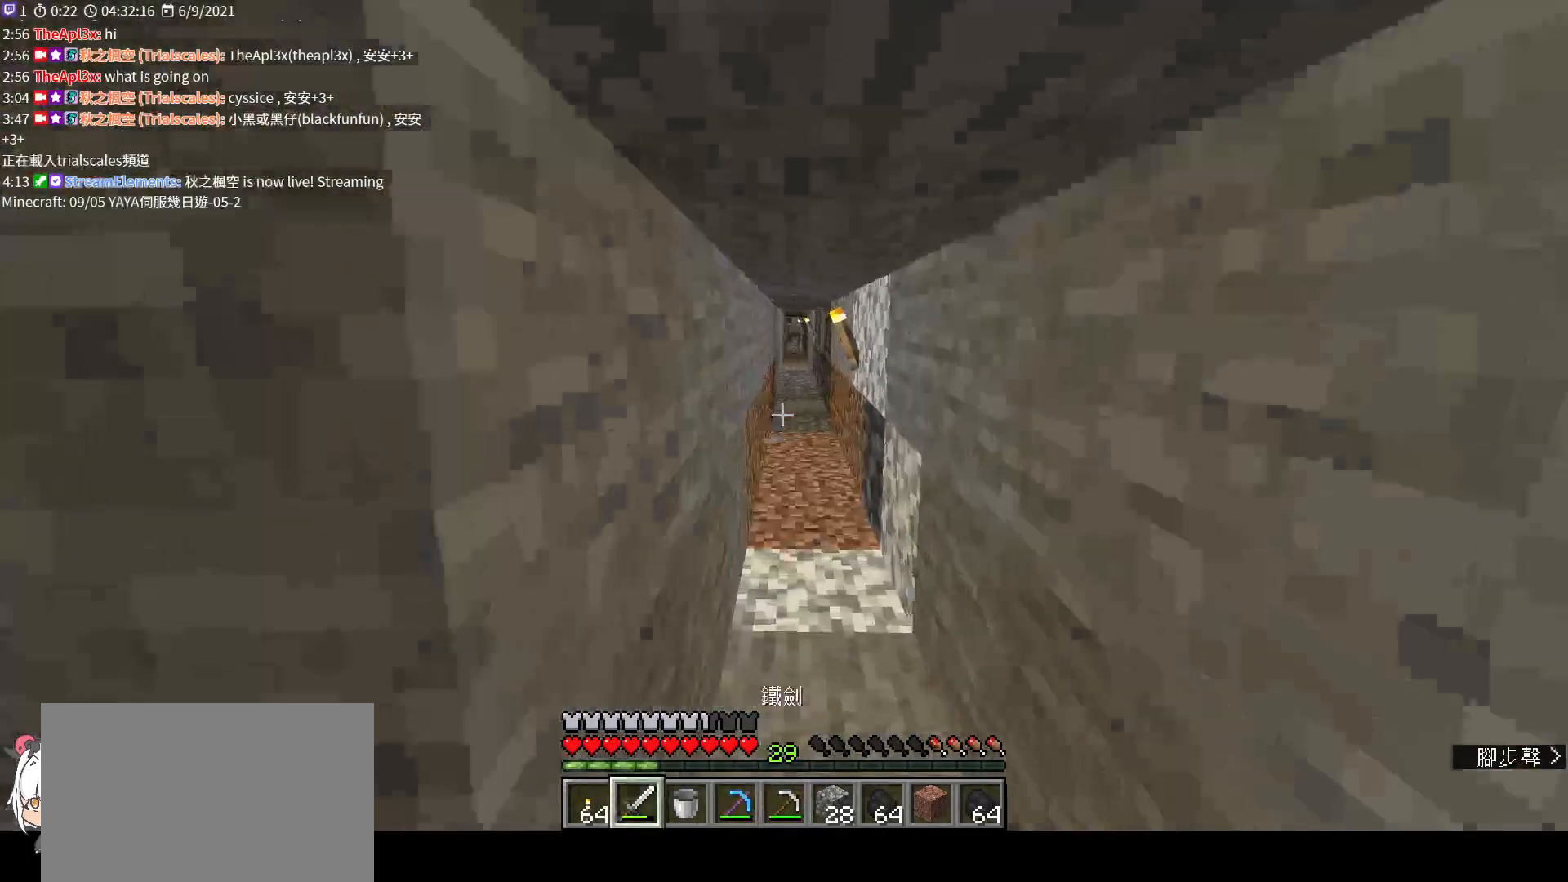
{"keys": ["shift"], "mouse": [], "events": [[67, "w", "up"], [133, "e", "up"], [233, "shift", "down"]]}
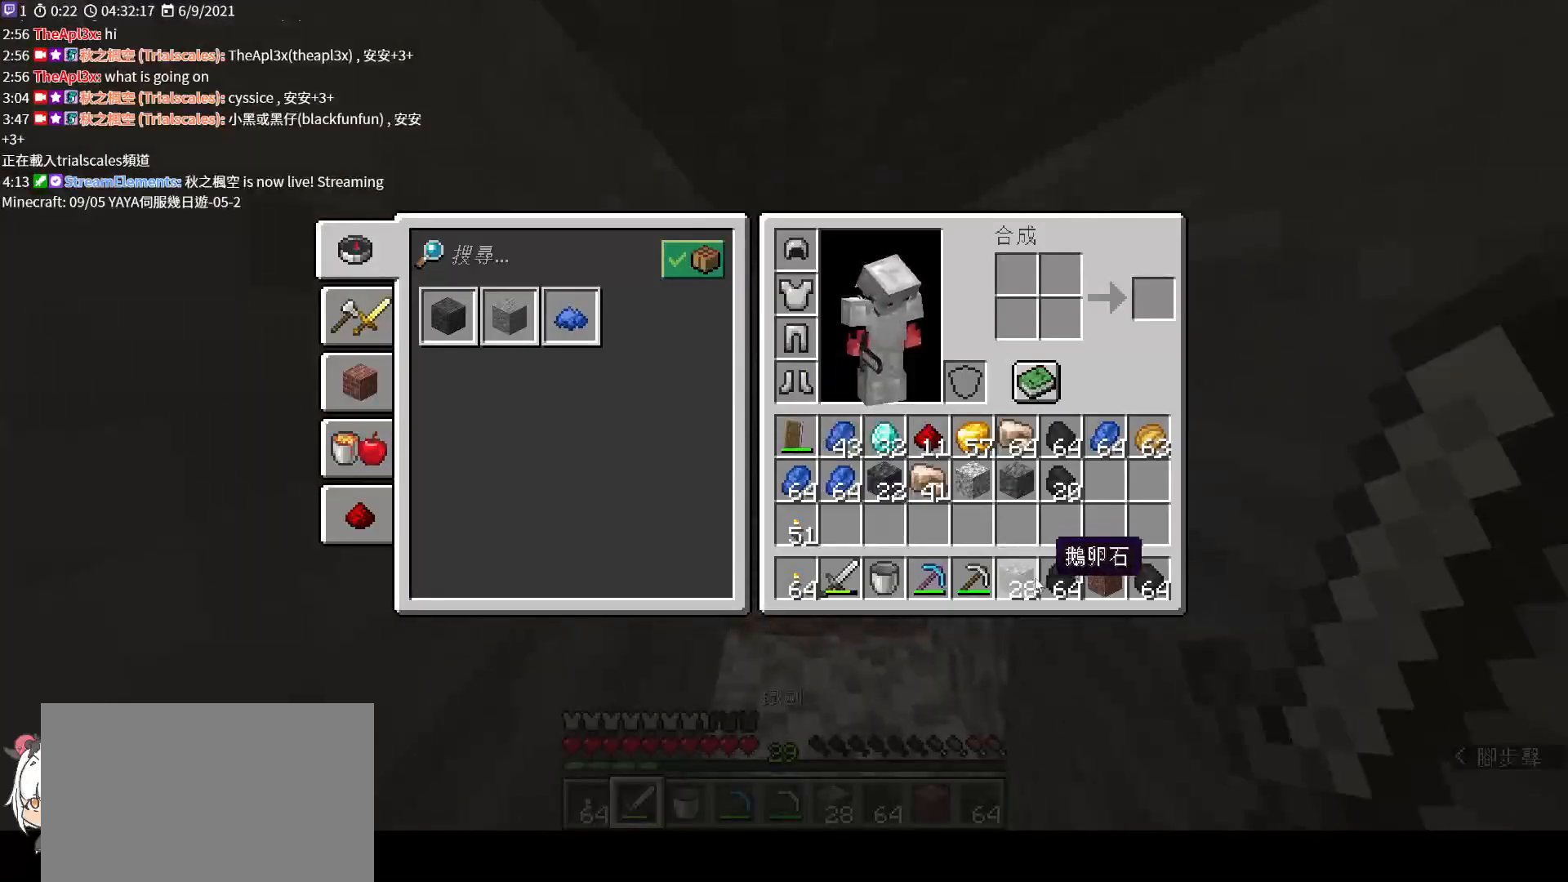
{"keys": ["shift"], "mouse": ["left"], "events": [[100, "mouse_left", "down"], [233, "mouse_left", "up"], [500, "mouse_left", "down"]]}
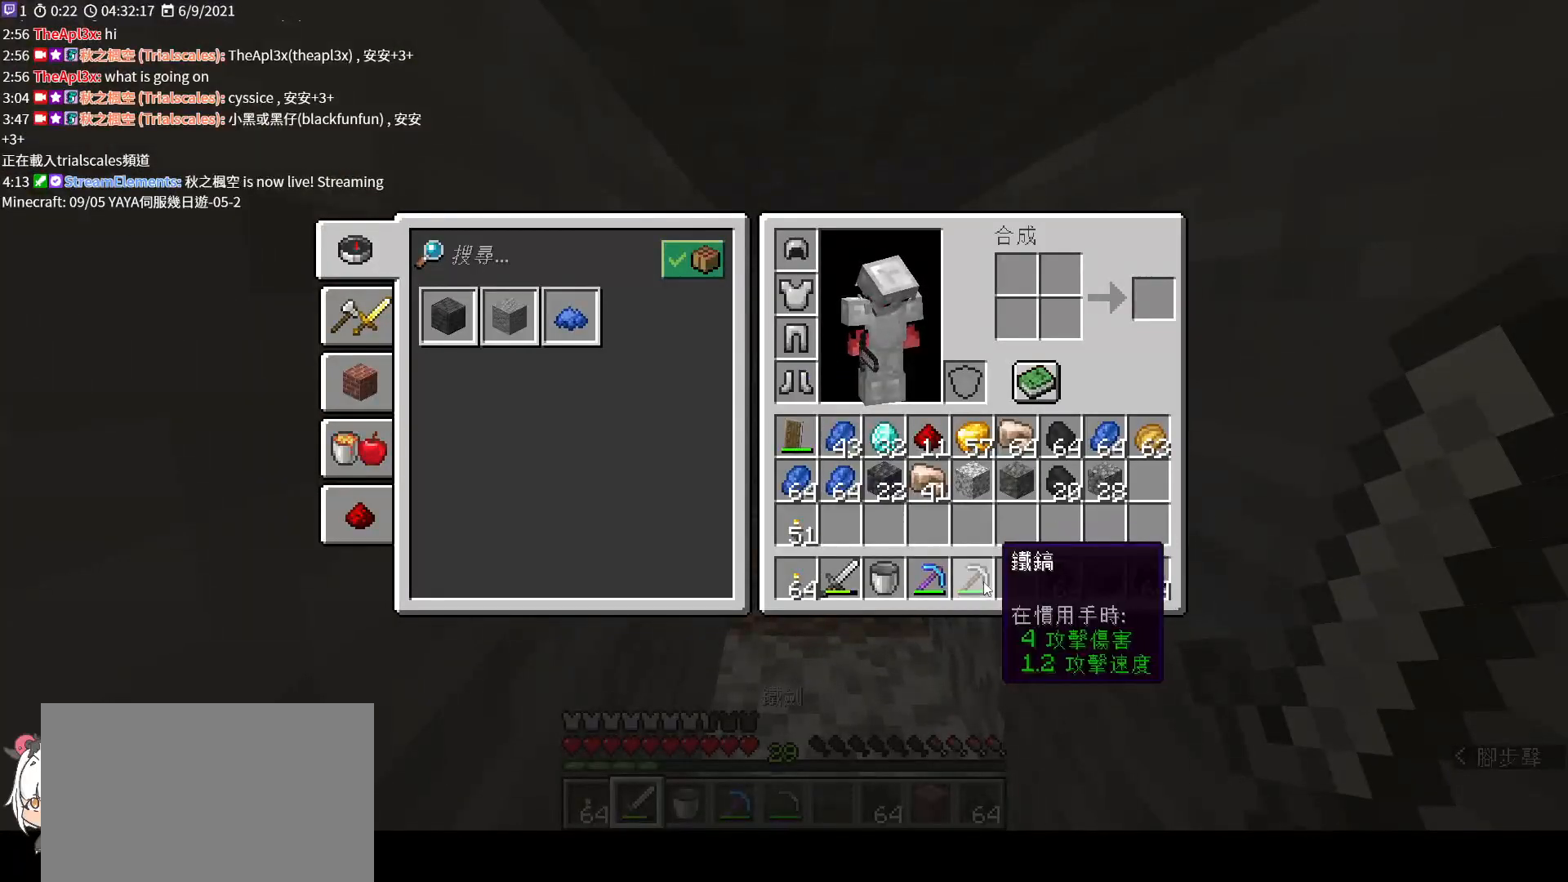
{"keys": ["shift"], "mouse": [], "events": [[100, "mouse_left", "up"]]}
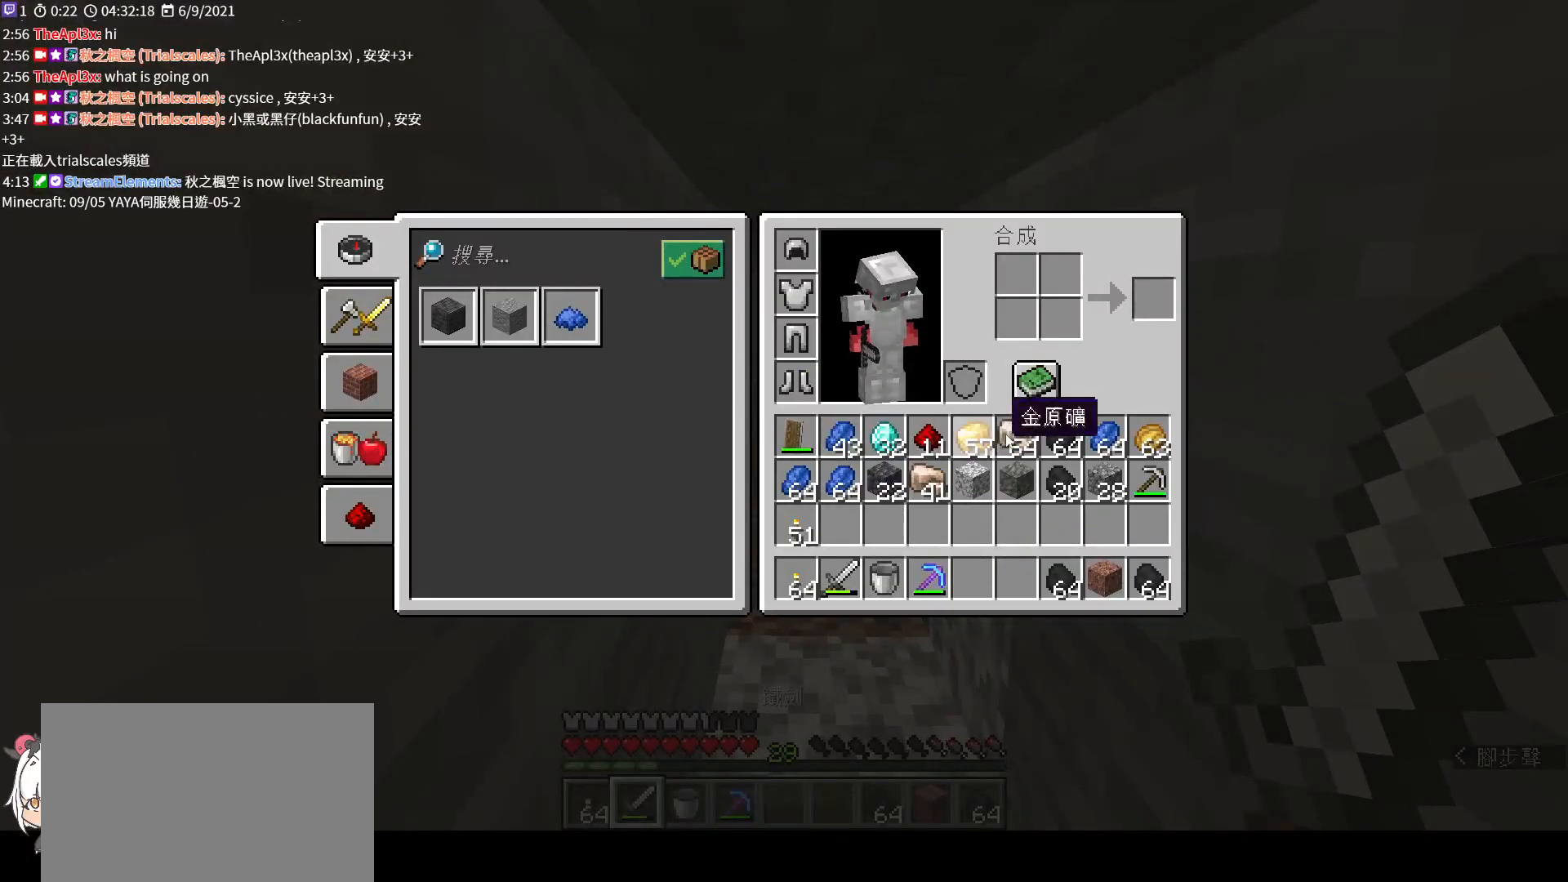
{"keys": ["shift"], "mouse": [], "events": []}
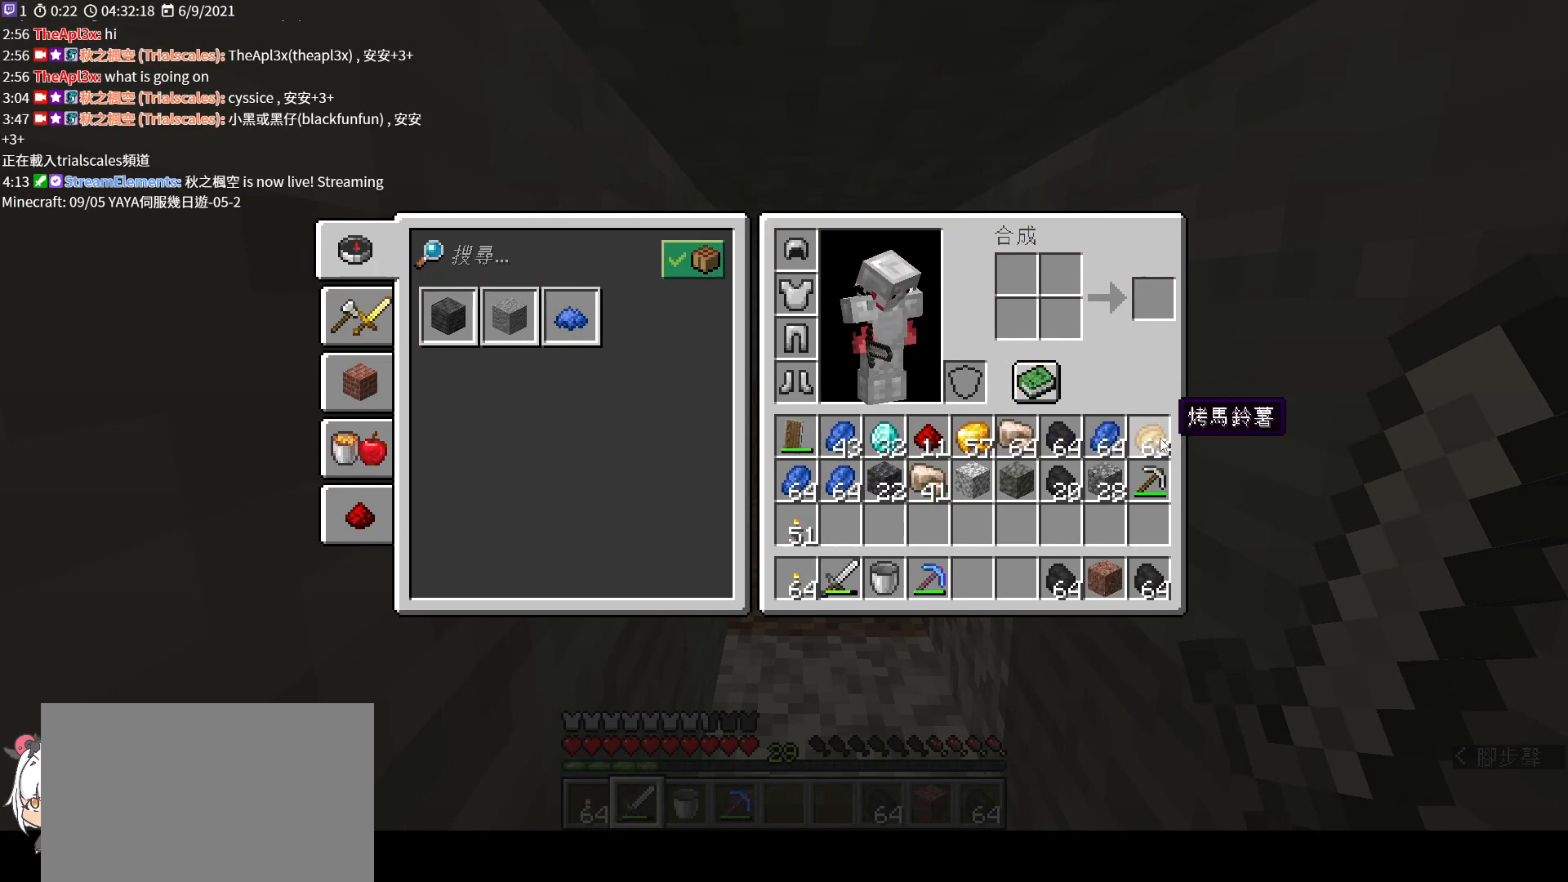
{"keys": ["w"], "mouse": [], "events": [[133, "mouse_left", "down"], [233, "mouse_left", "up"], [267, "e", "down"], [333, "shift", "up"], [400, "w", "down"], [467, "e", "up"]]}
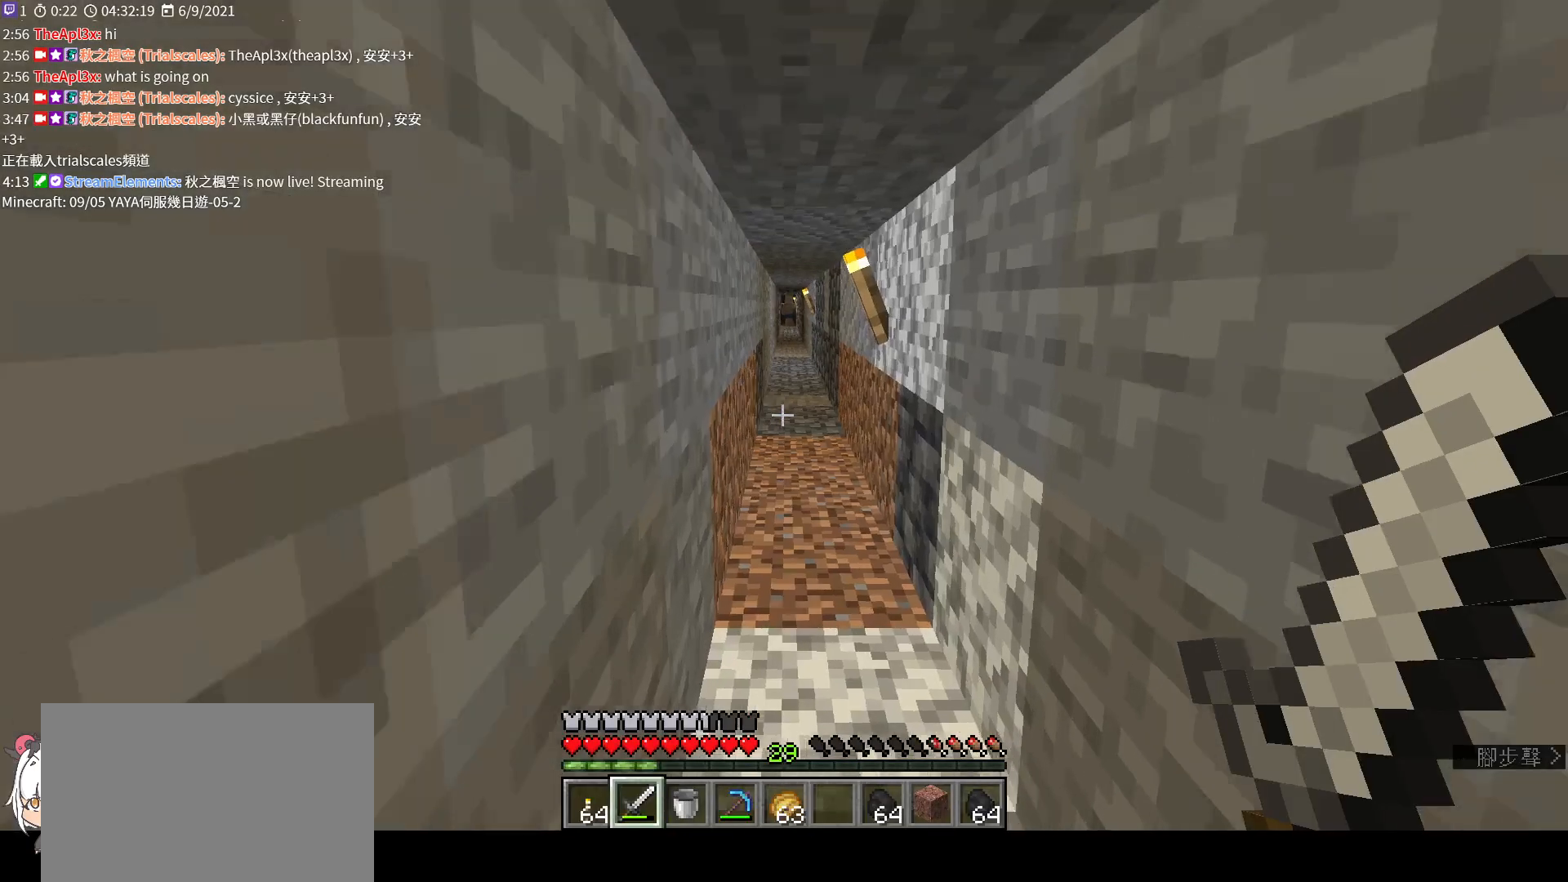
{"keys": ["space", "w"], "mouse": [], "events": [[100, "ctrl", "down"], [167, "ctrl", "up"], [233, "mouse_wheel", "down"], [367, "mouse_wheel", "up"], [367, "space", "down"]]}
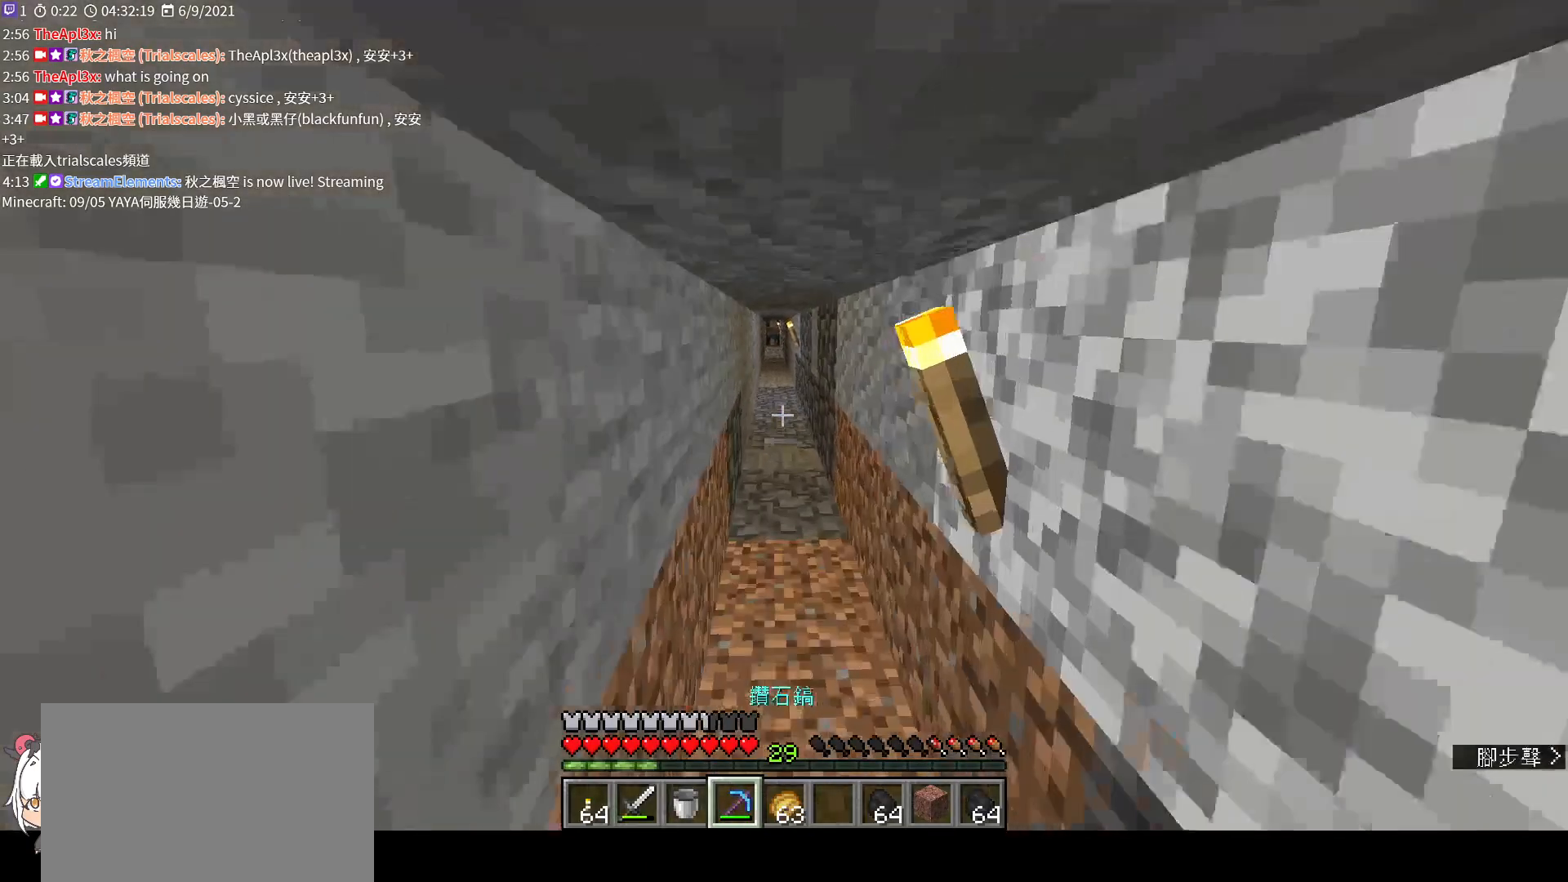
{"keys": ["space", "w"], "mouse": ["right"], "events": [[133, "mouse_wheel", "down"], [400, "mouse_wheel", "up"], [500, "mouse_right", "down"]]}
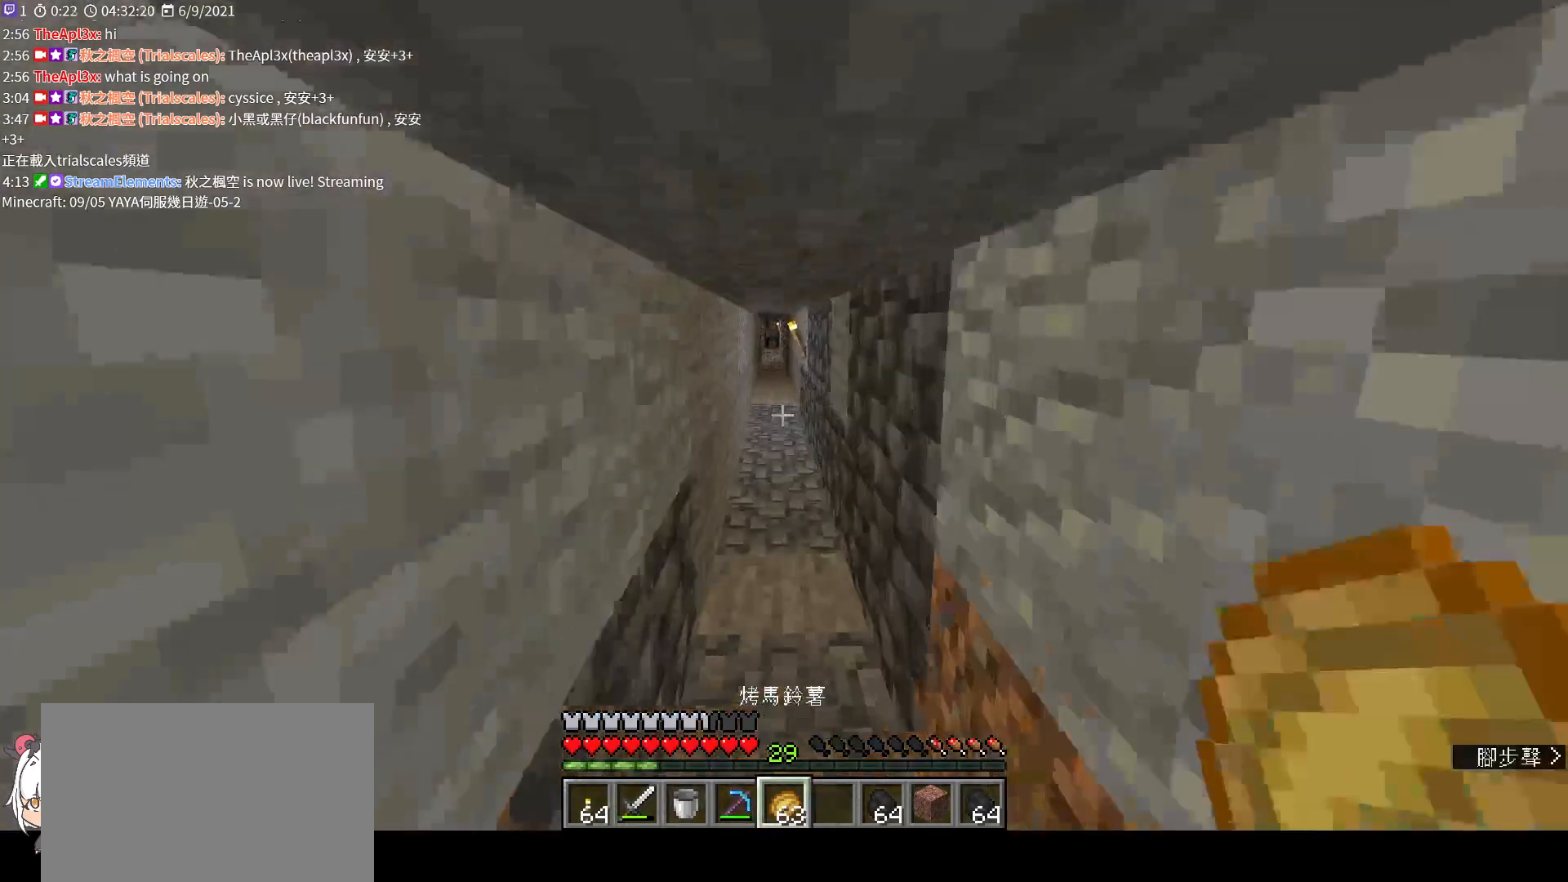
{"keys": ["space", "w"], "mouse": ["right"], "events": []}
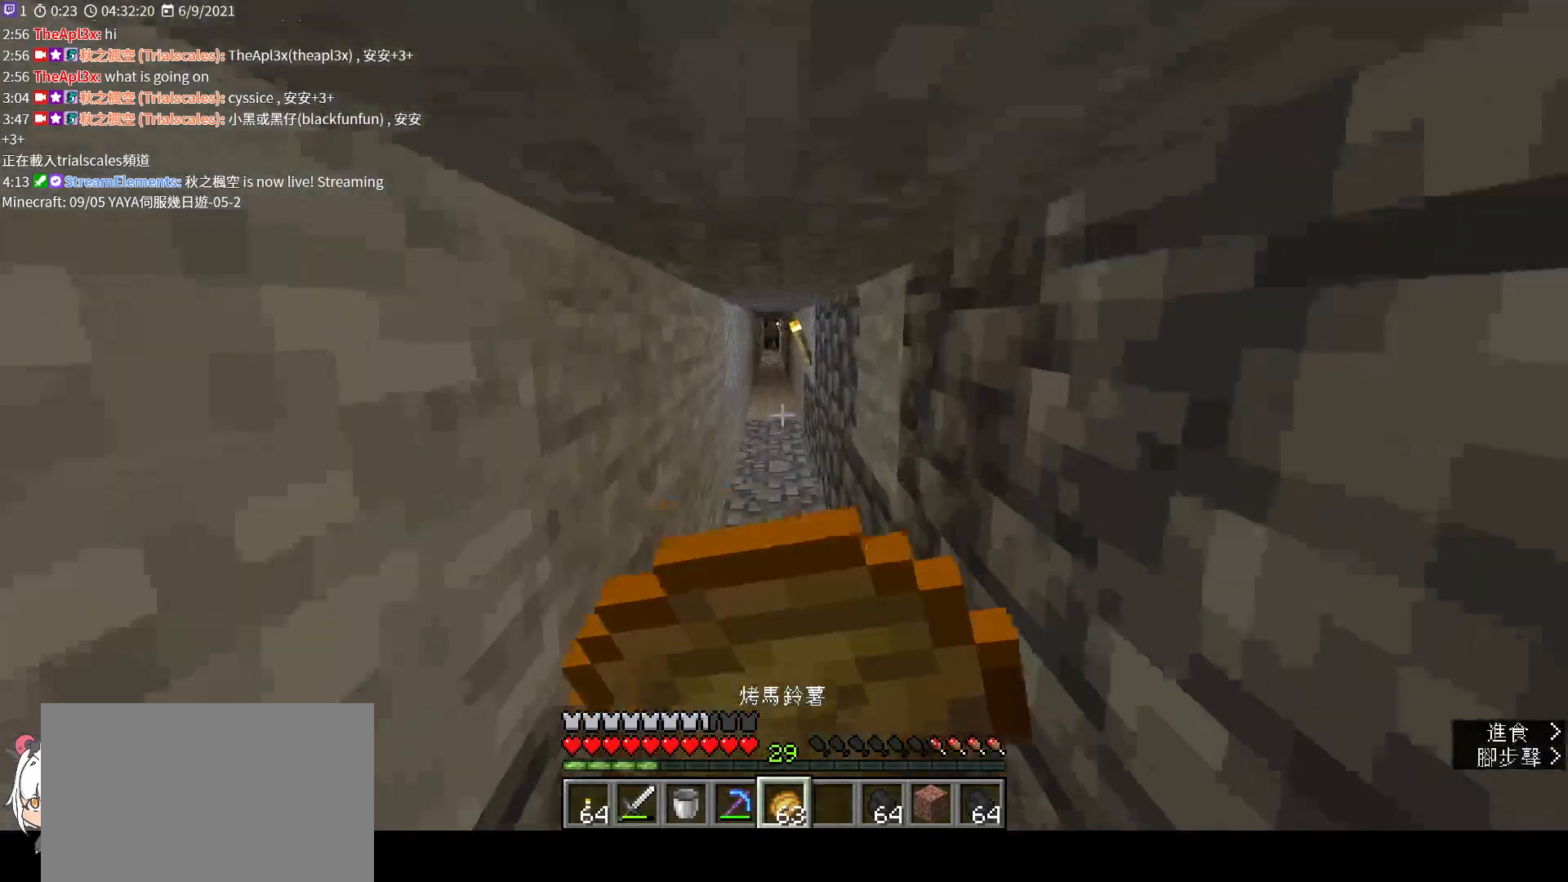
{"keys": ["w"], "mouse": ["right"], "events": [[33, "space", "up"]]}
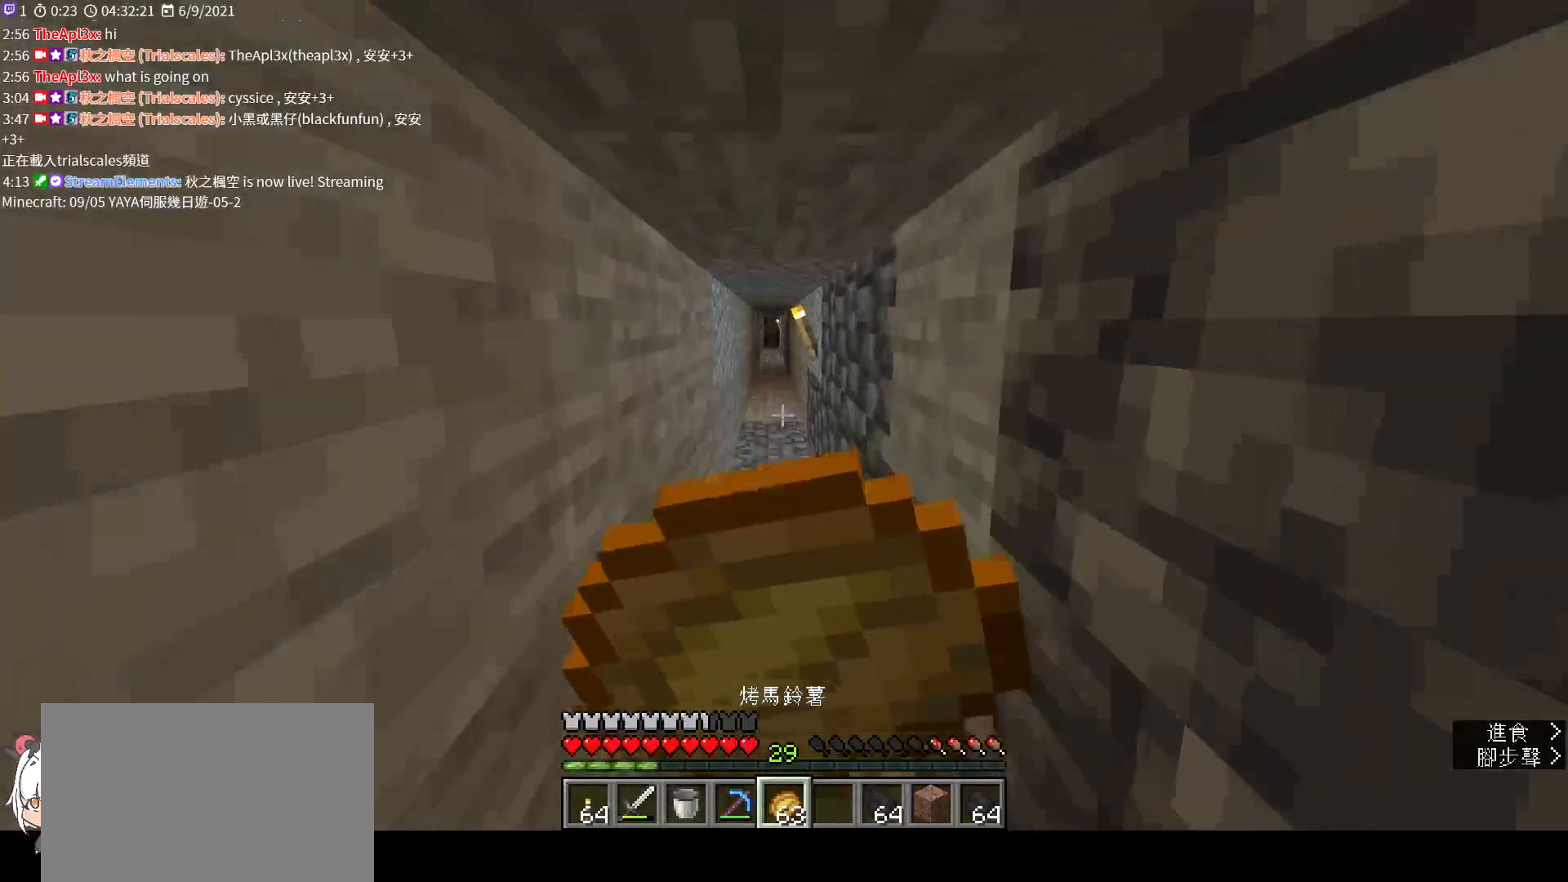
{"keys": ["w"], "mouse": ["right"], "events": []}
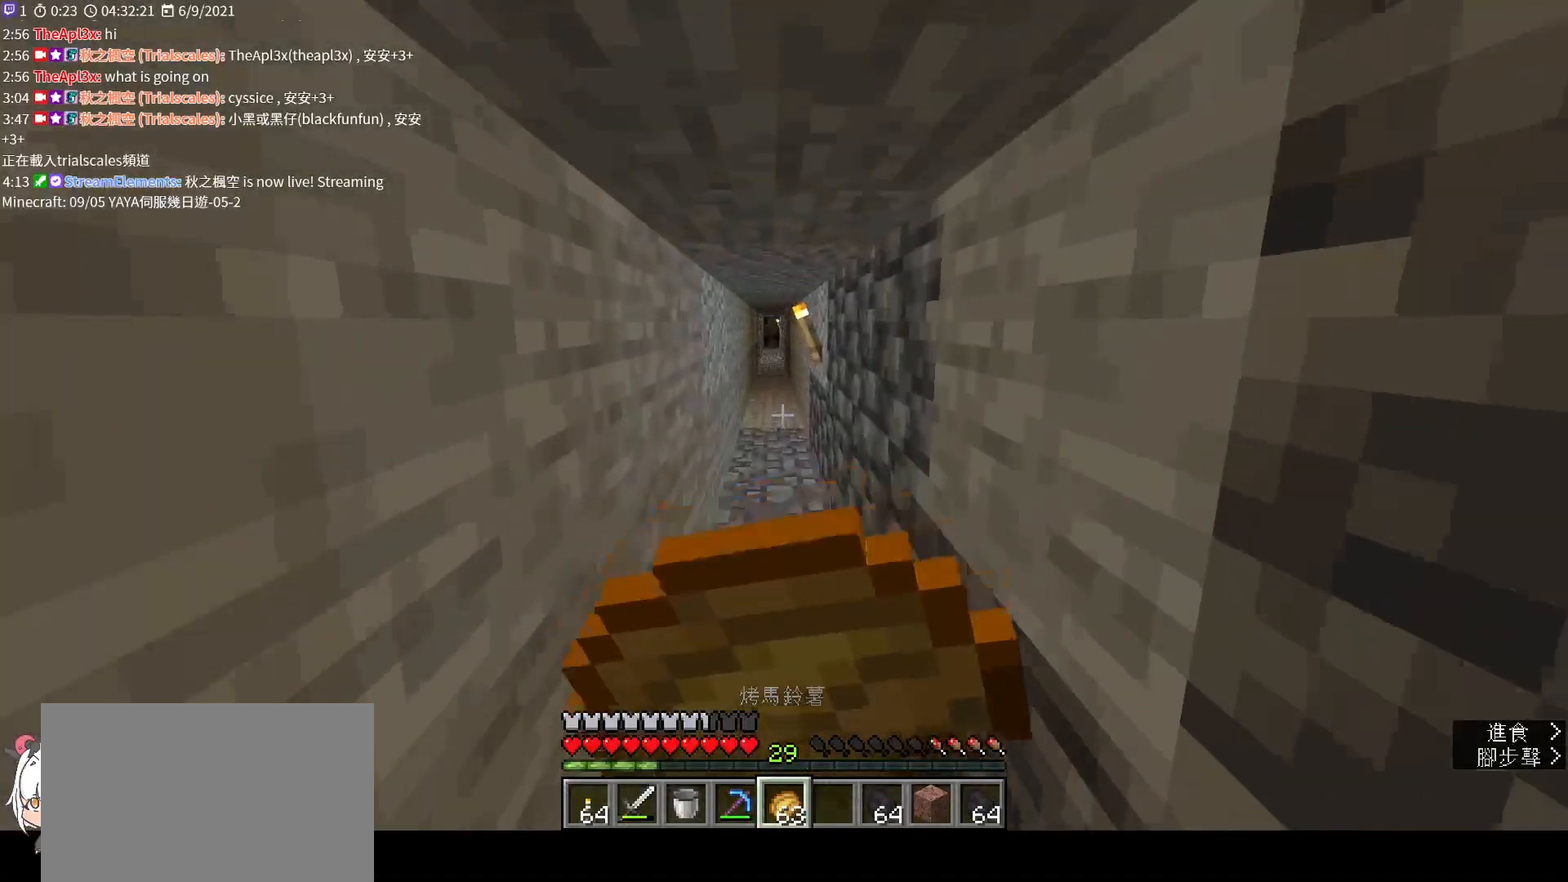
{"keys": ["w"], "mouse": ["right"], "events": []}
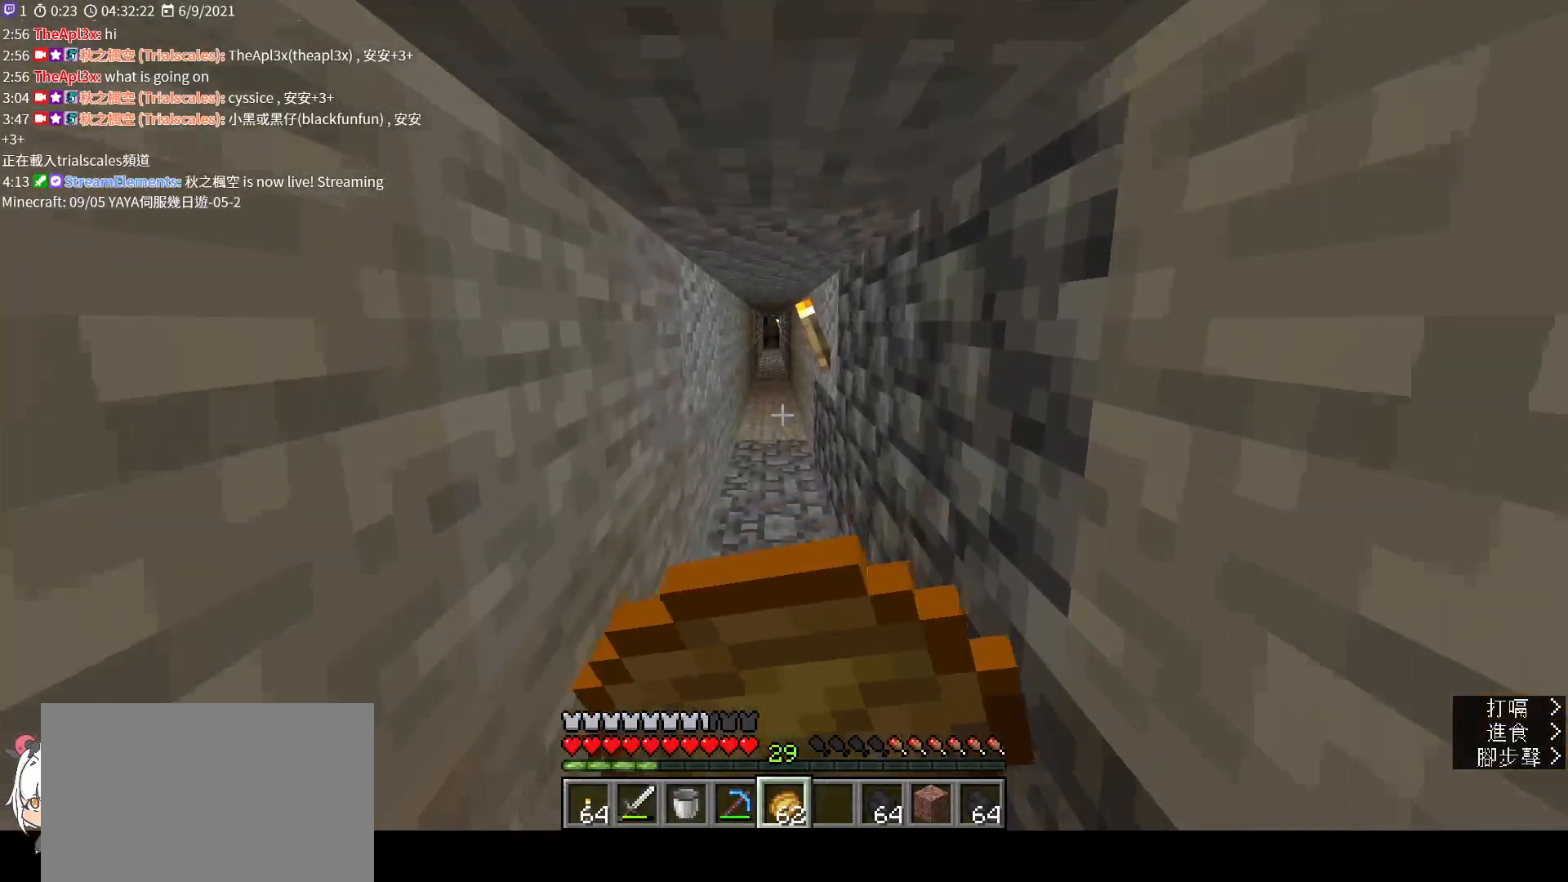
{"keys": ["w"], "mouse": ["right"], "events": []}
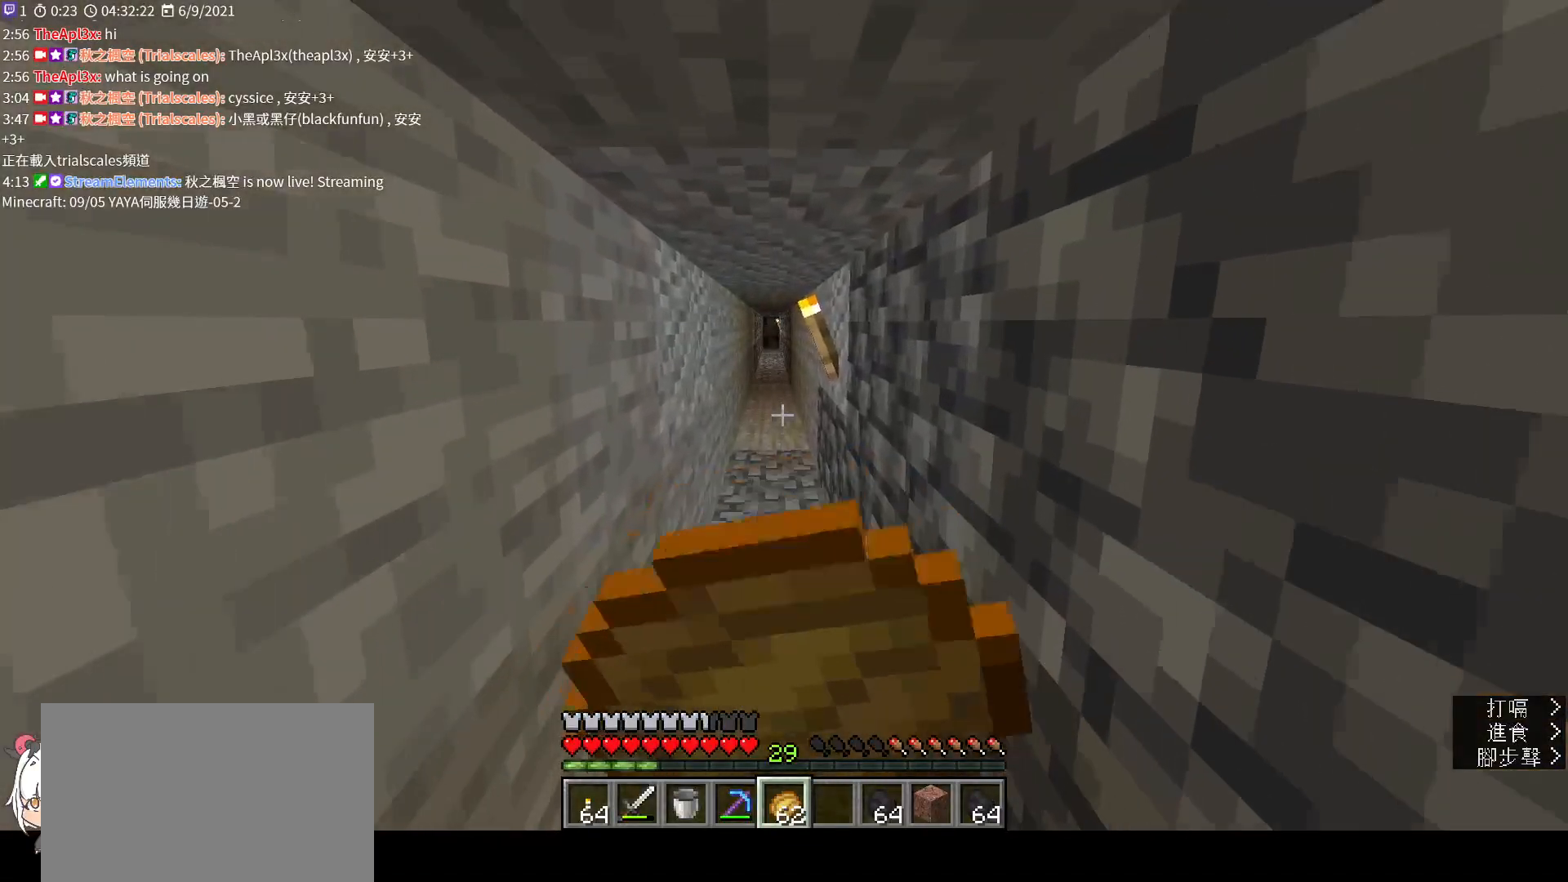
{"keys": ["w"], "mouse": ["right"], "events": []}
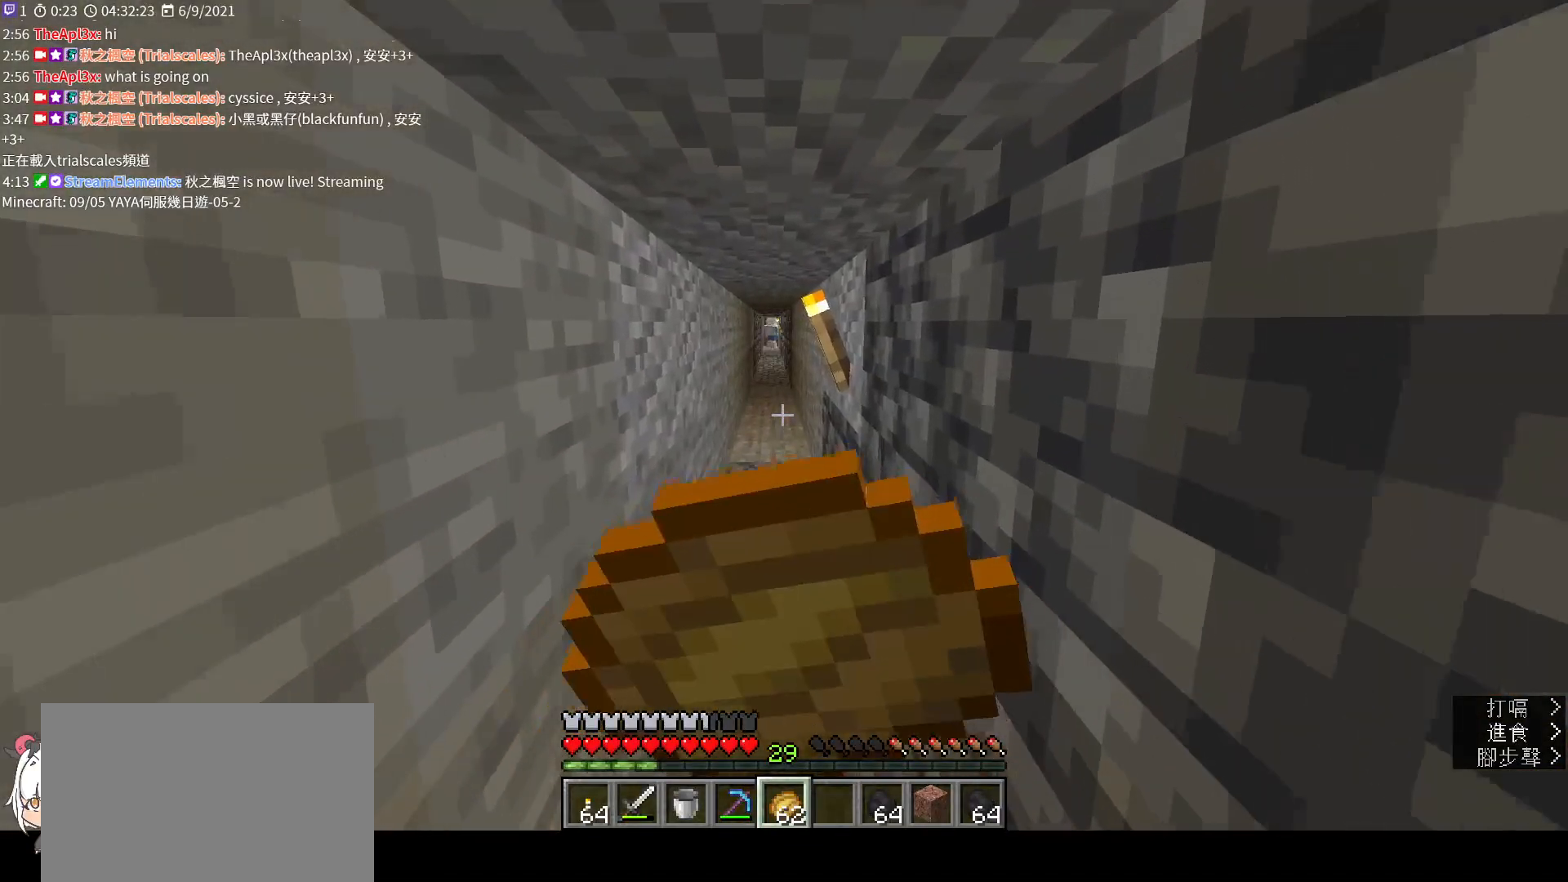
{"keys": ["w"], "mouse": ["right"], "events": []}
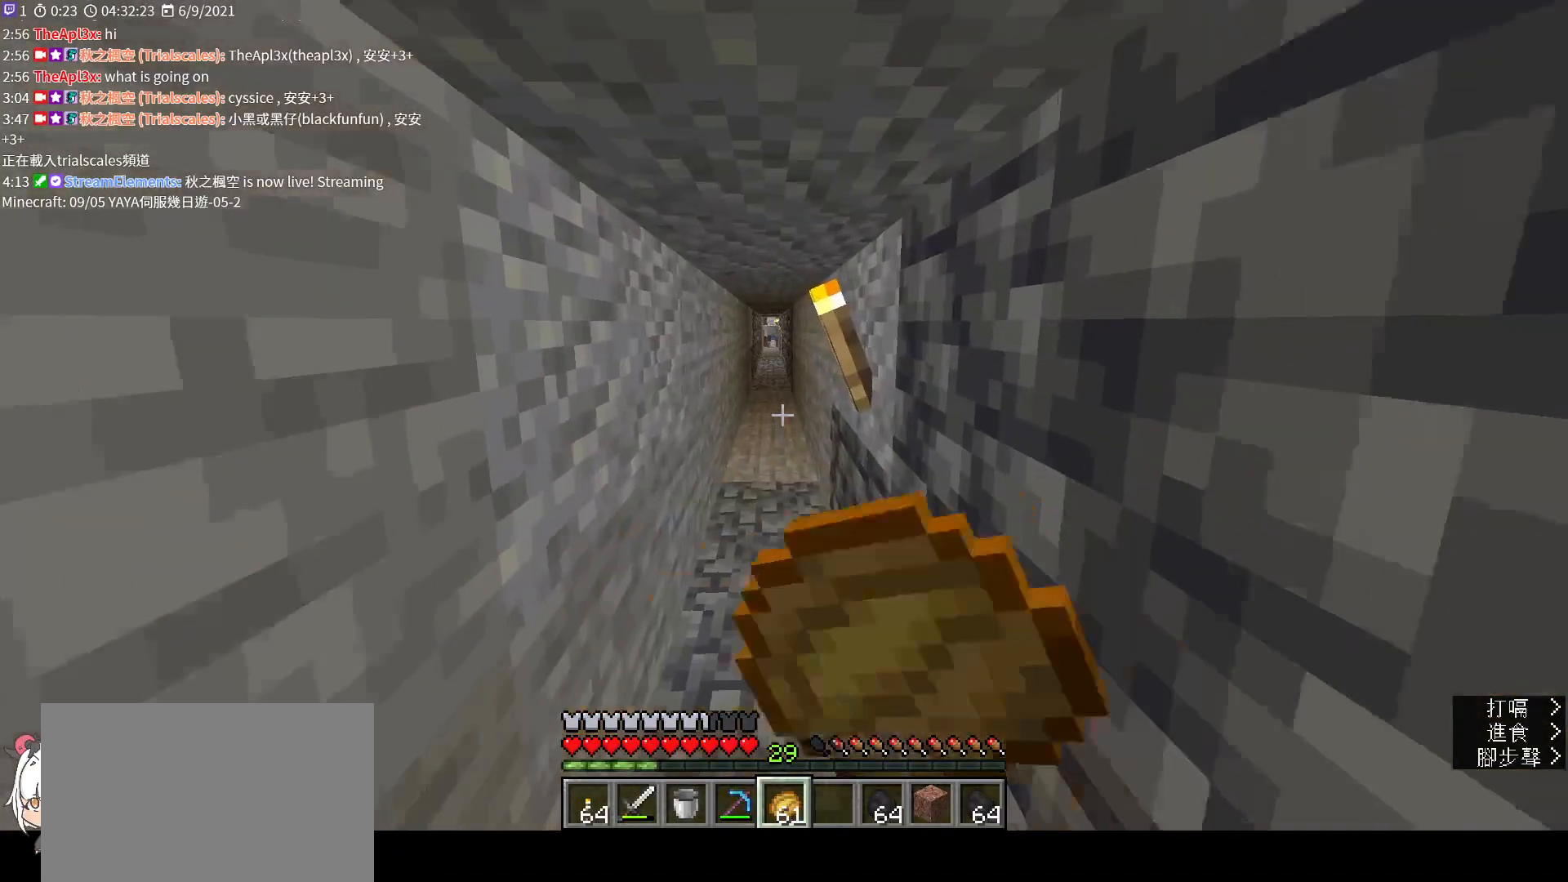
{"keys": ["w"], "mouse": ["right"], "events": []}
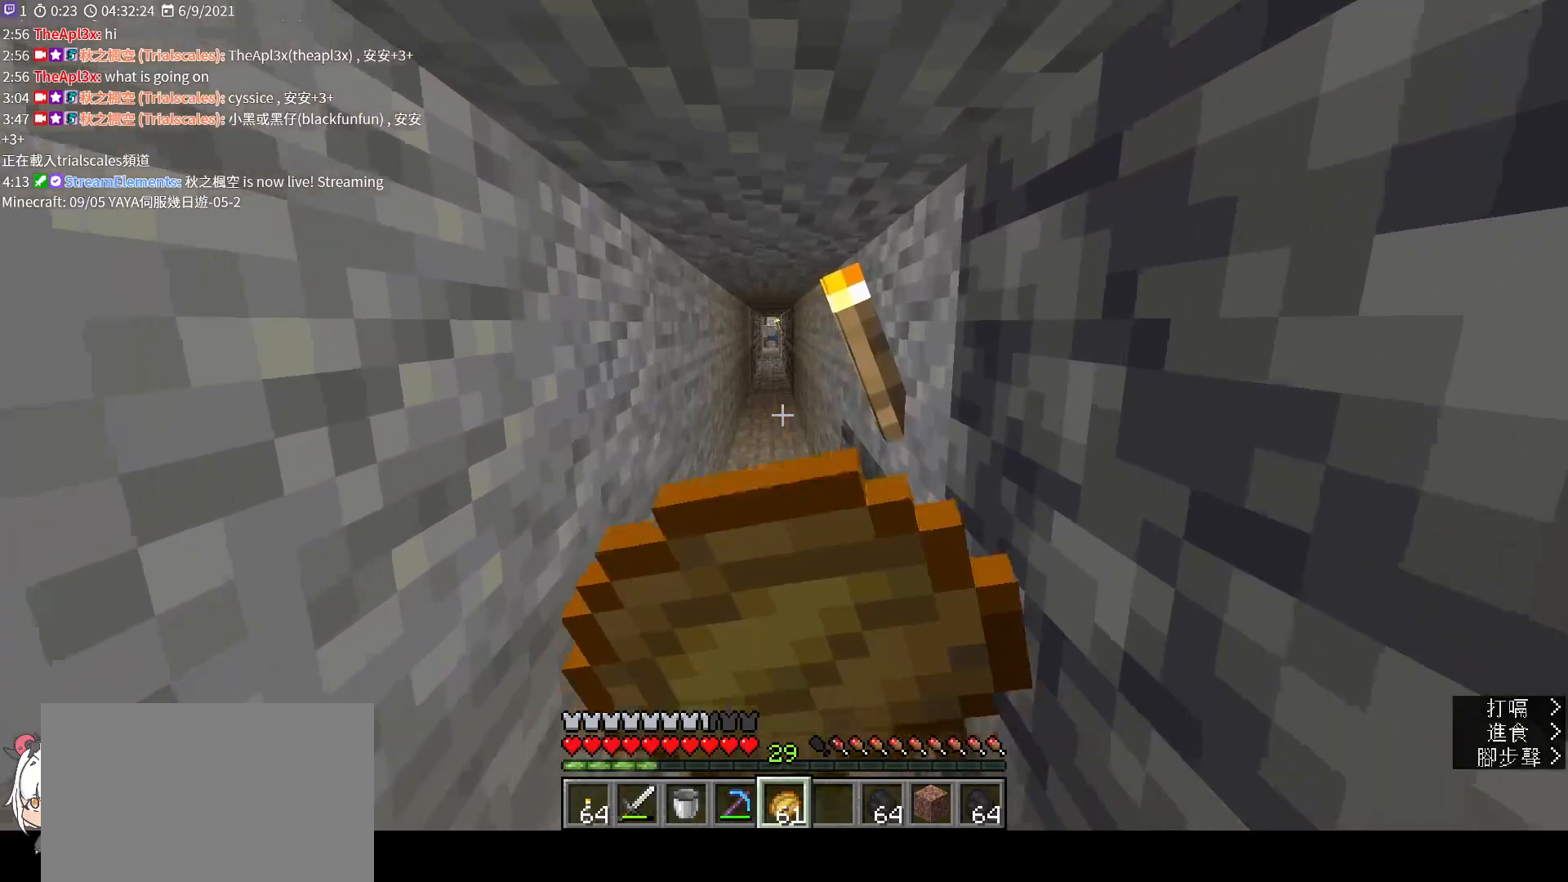
{"keys": ["w"], "mouse": ["right"], "events": []}
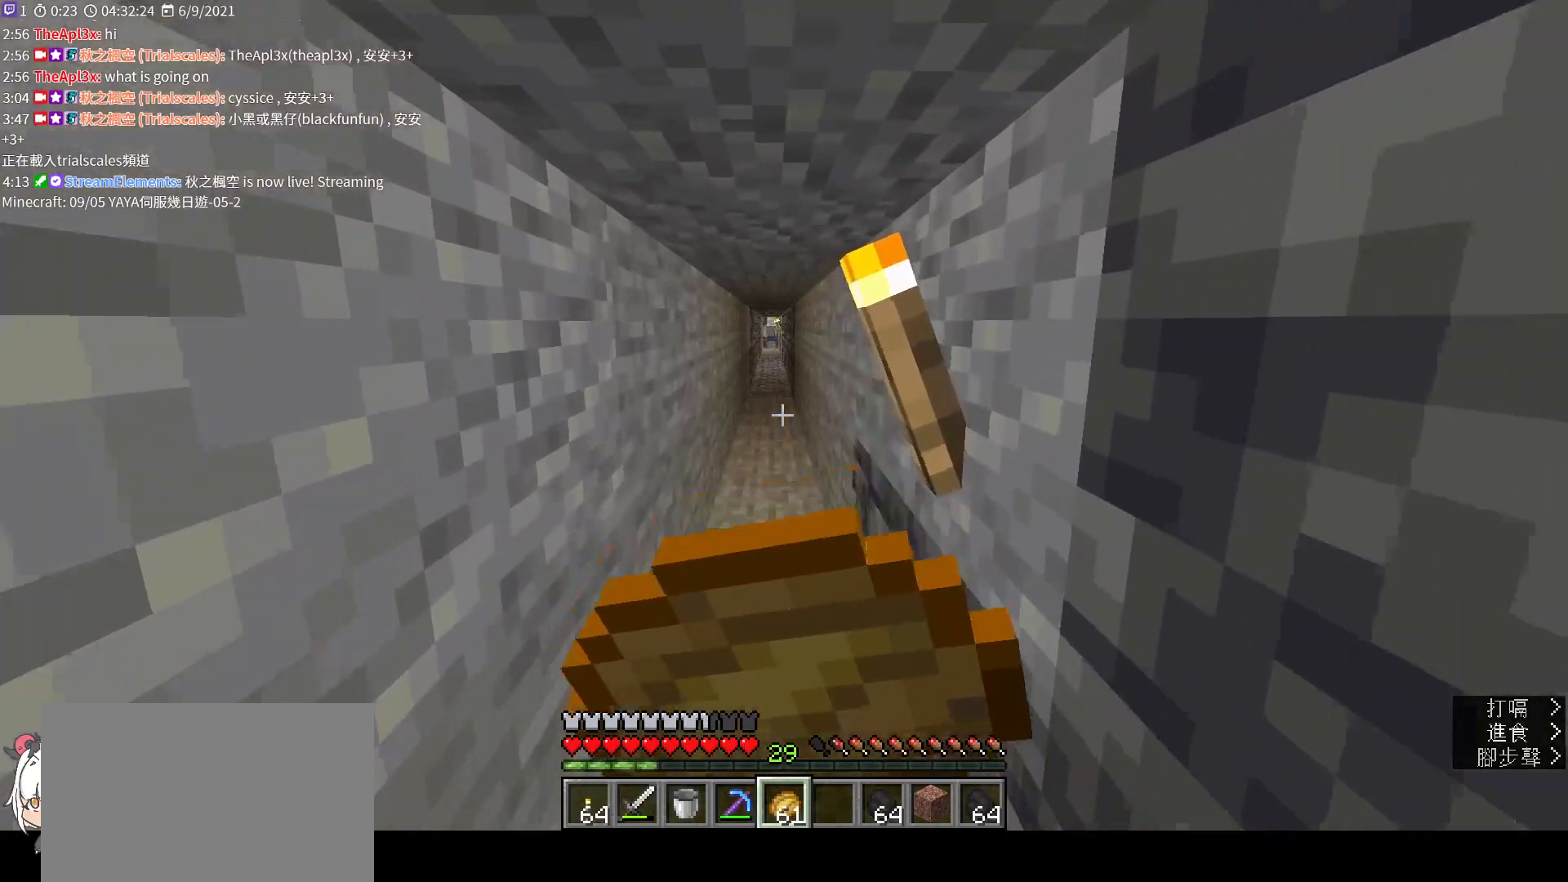
{"keys": ["w"], "mouse": ["right"], "events": []}
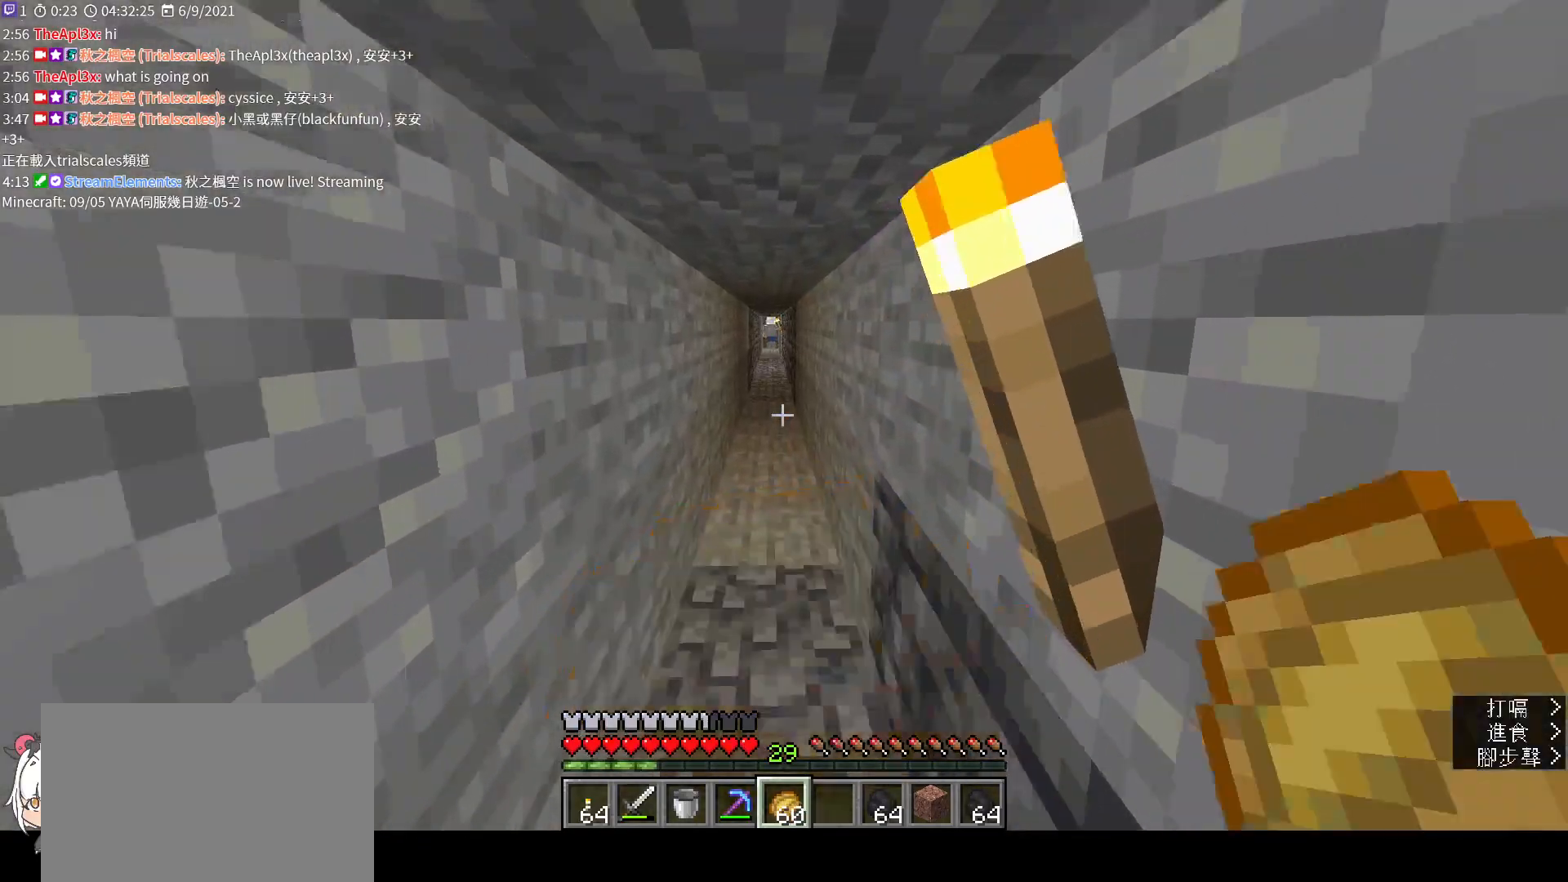
{"keys": ["ctrl", "w"], "mouse": [], "events": [[333, "mouse_right", "up"], [367, "ctrl", "down"]]}
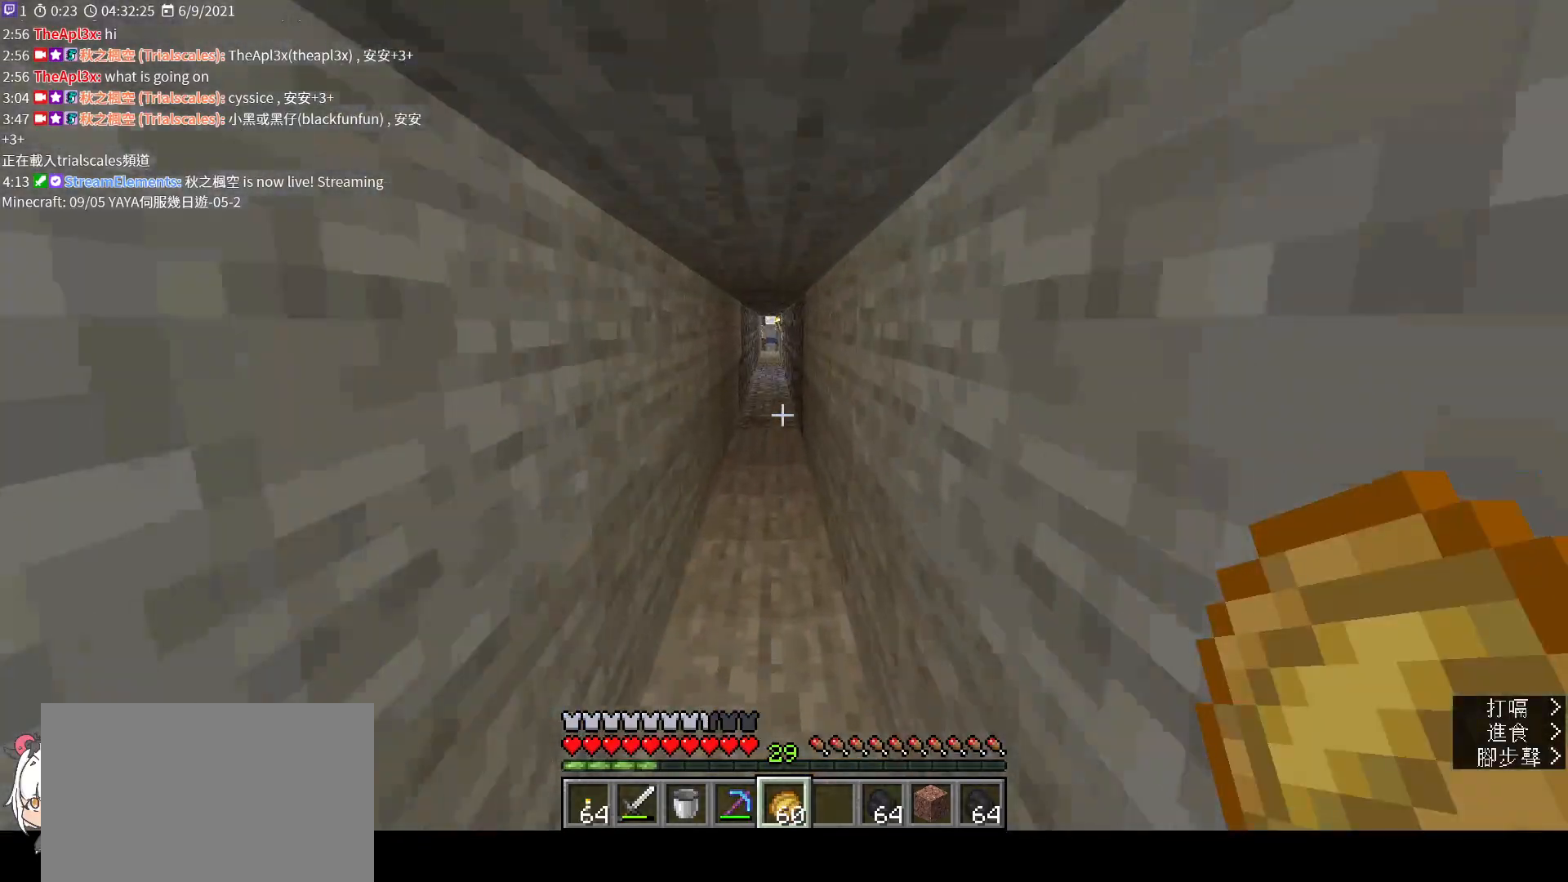
{"keys": ["space", "w"], "mouse": [], "events": [[33, "w", "up"], [67, "ctrl", "up"], [100, "w", "down"], [233, "space", "down"], [367, "space", "up"], [467, "space", "down"]]}